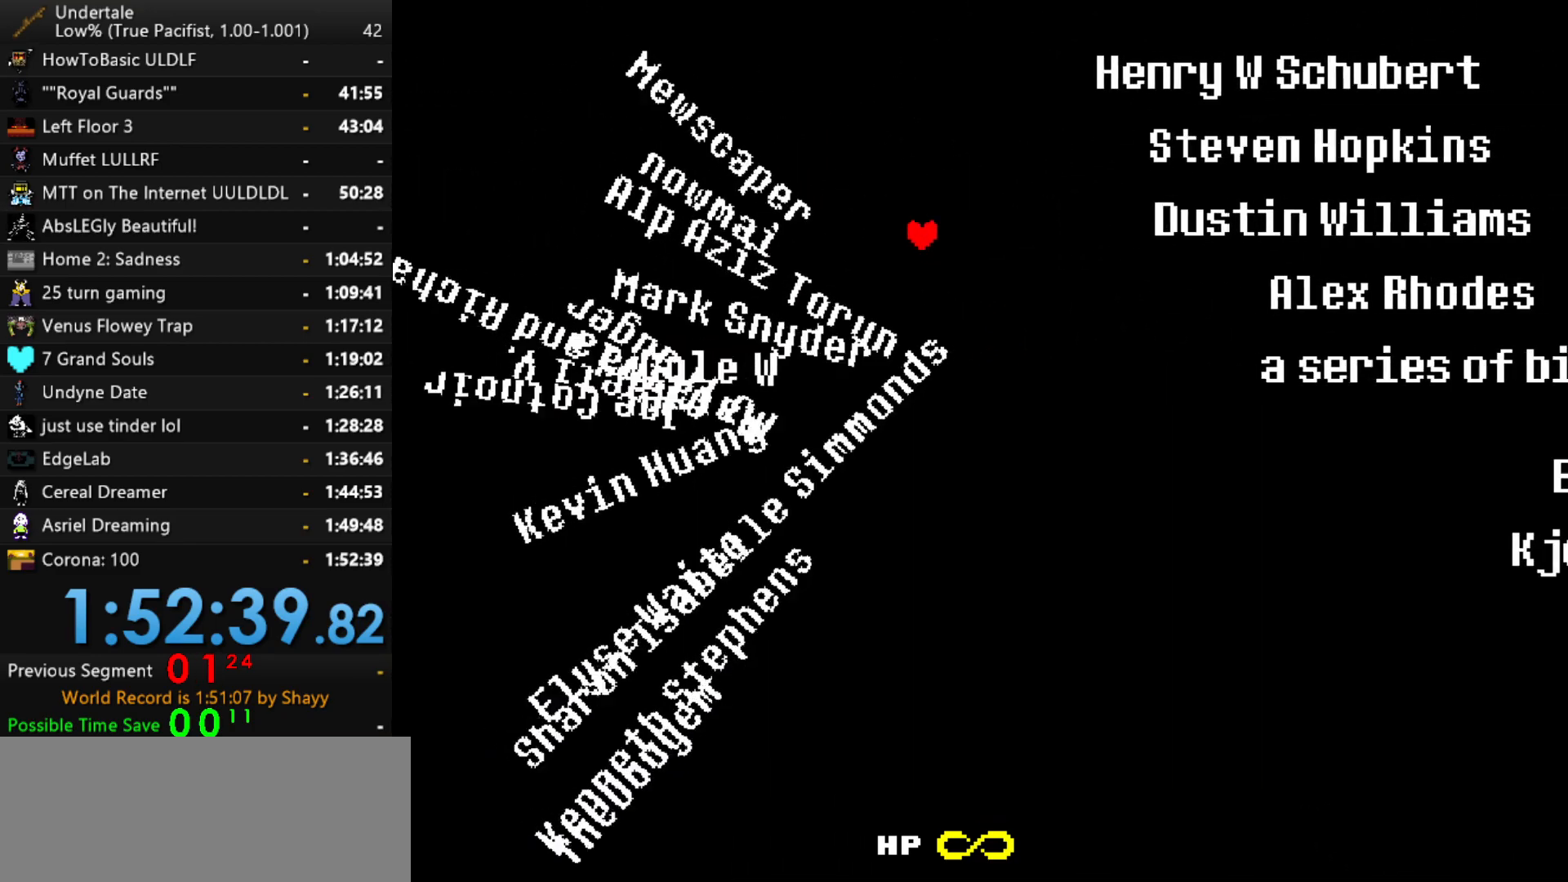
Gameplay with keyboard; each line is a JSON object with the keys held at the frame after it. "events" lists presses ("down") and releases ("up") of "c", "ctrl", "down", "left", "return", "right", "shift", "up", "x" and "z" between this image and that frame as [ms after this image, input, new state], when the widget could be followed in between. No other keys are recorded. Mouse input is not recorded.
{"keys": ["left", "up"], "events": []}
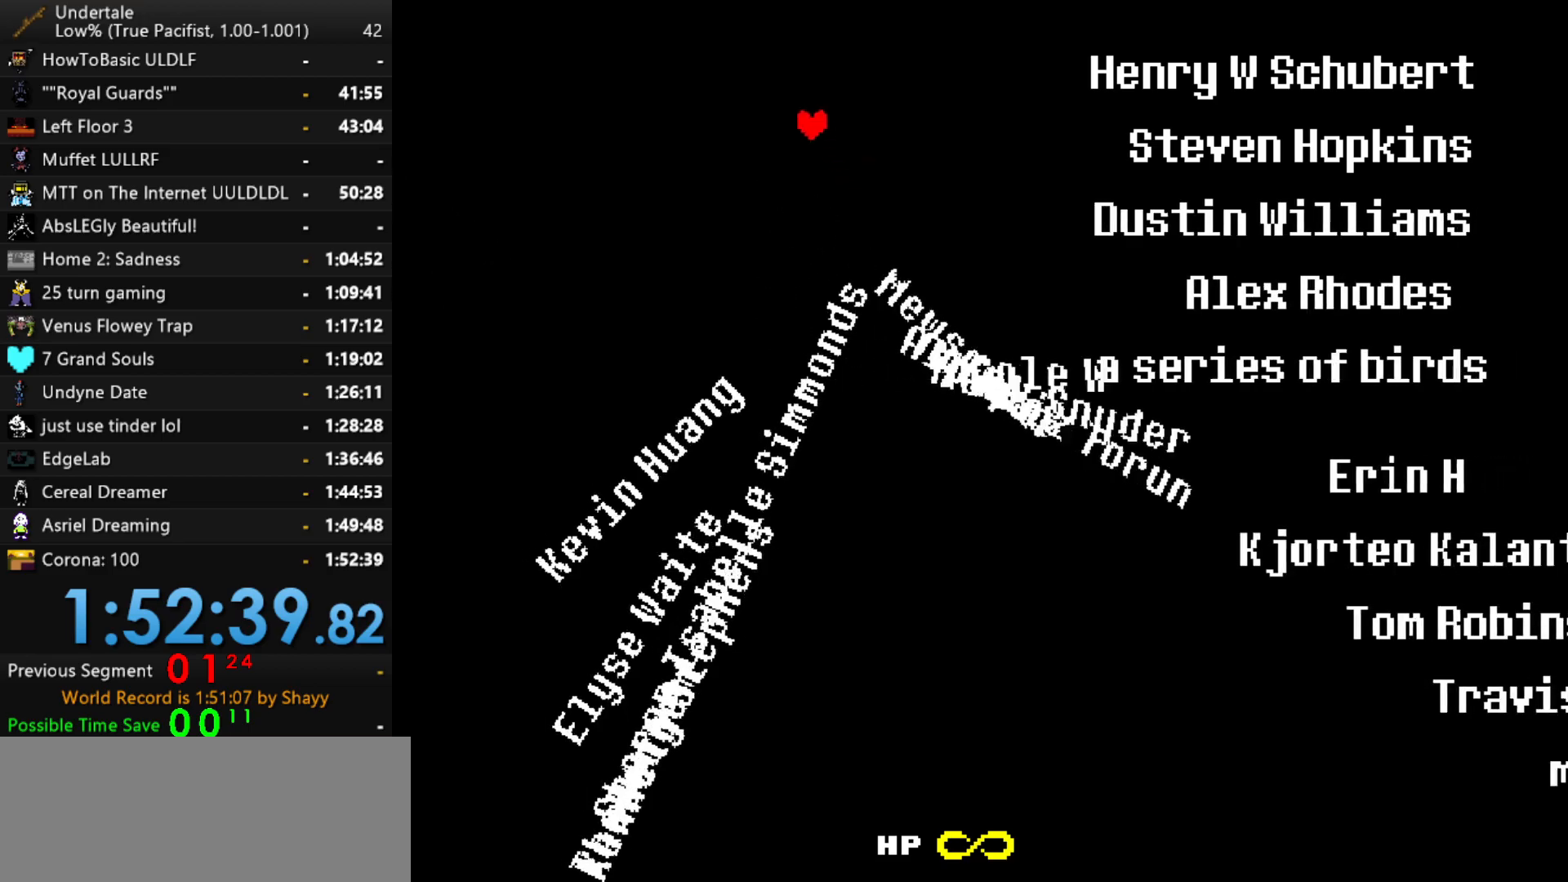
{"keys": ["down", "left"], "events": [[17, "up", "up"], [117, "down", "down"]]}
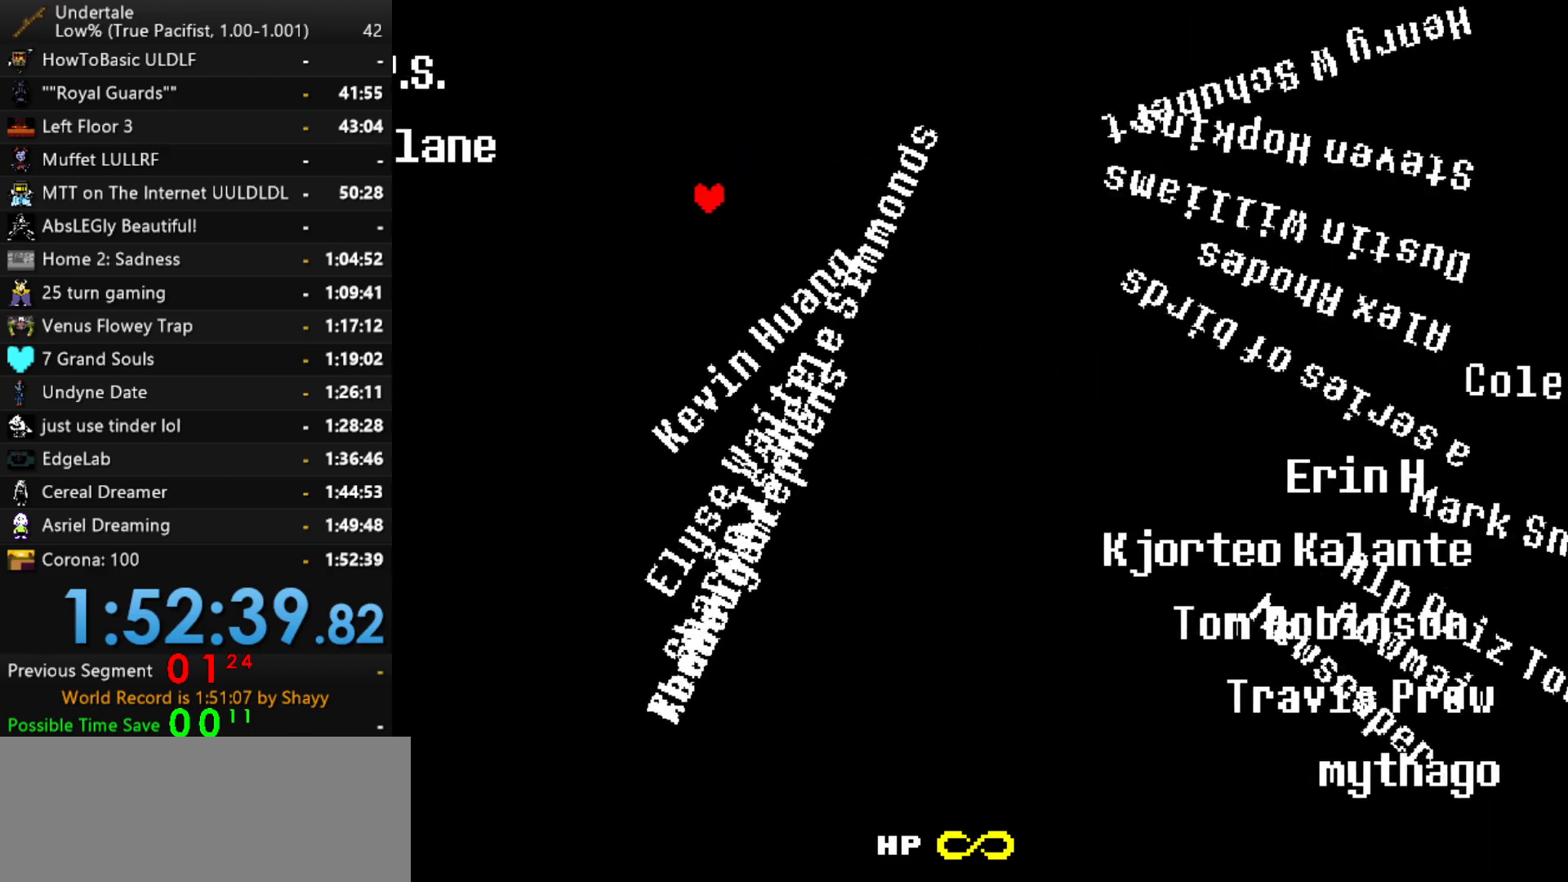
{"keys": ["down", "right"], "events": [[134, "left", "up"], [167, "right", "down"]]}
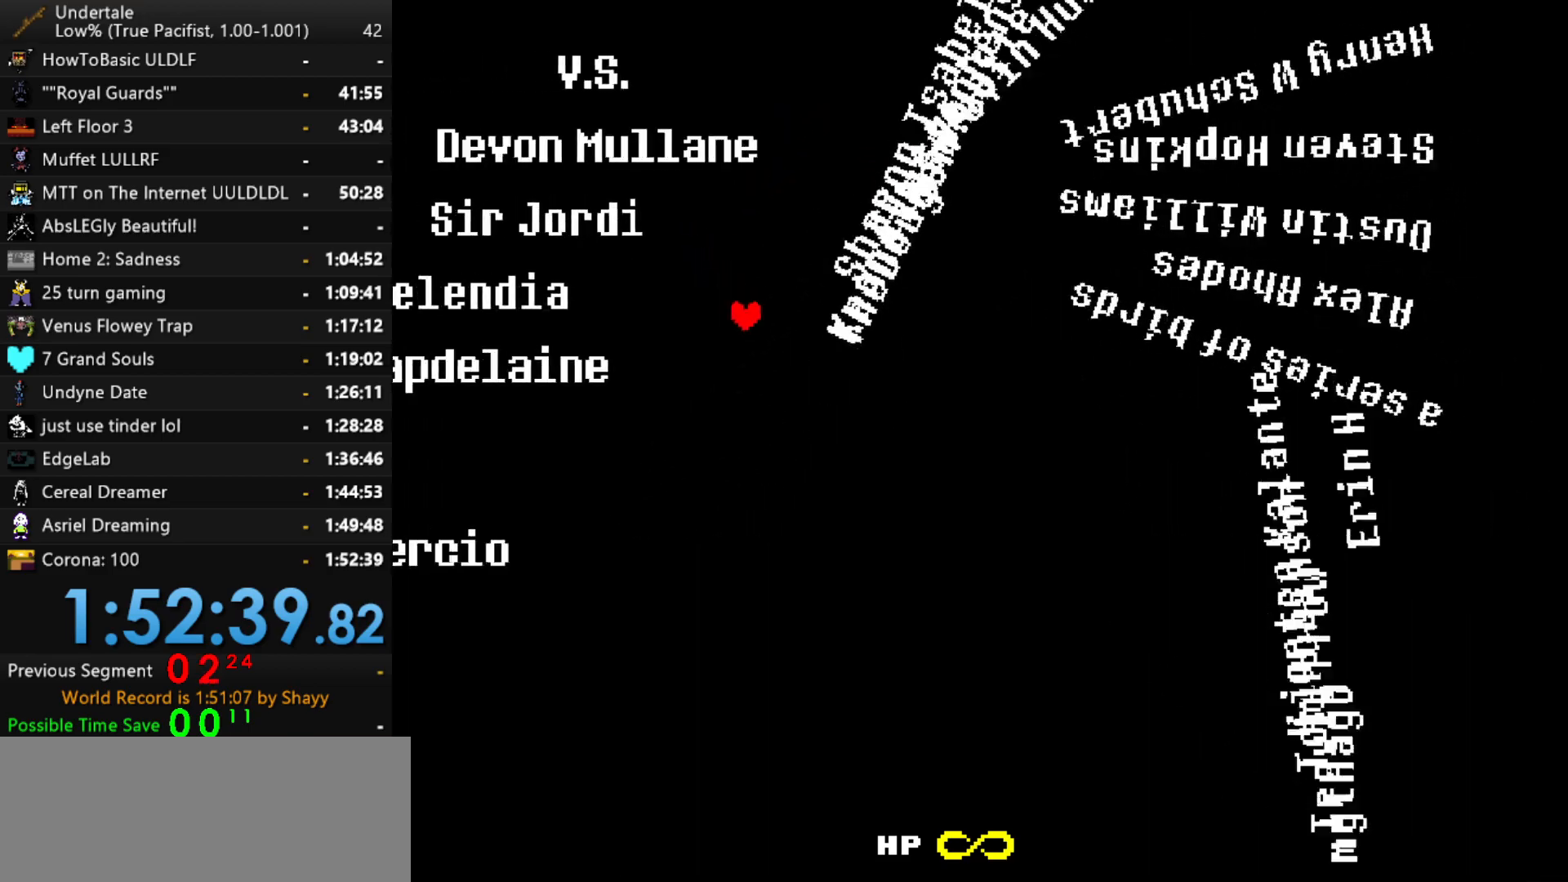
{"keys": ["down", "right"], "events": []}
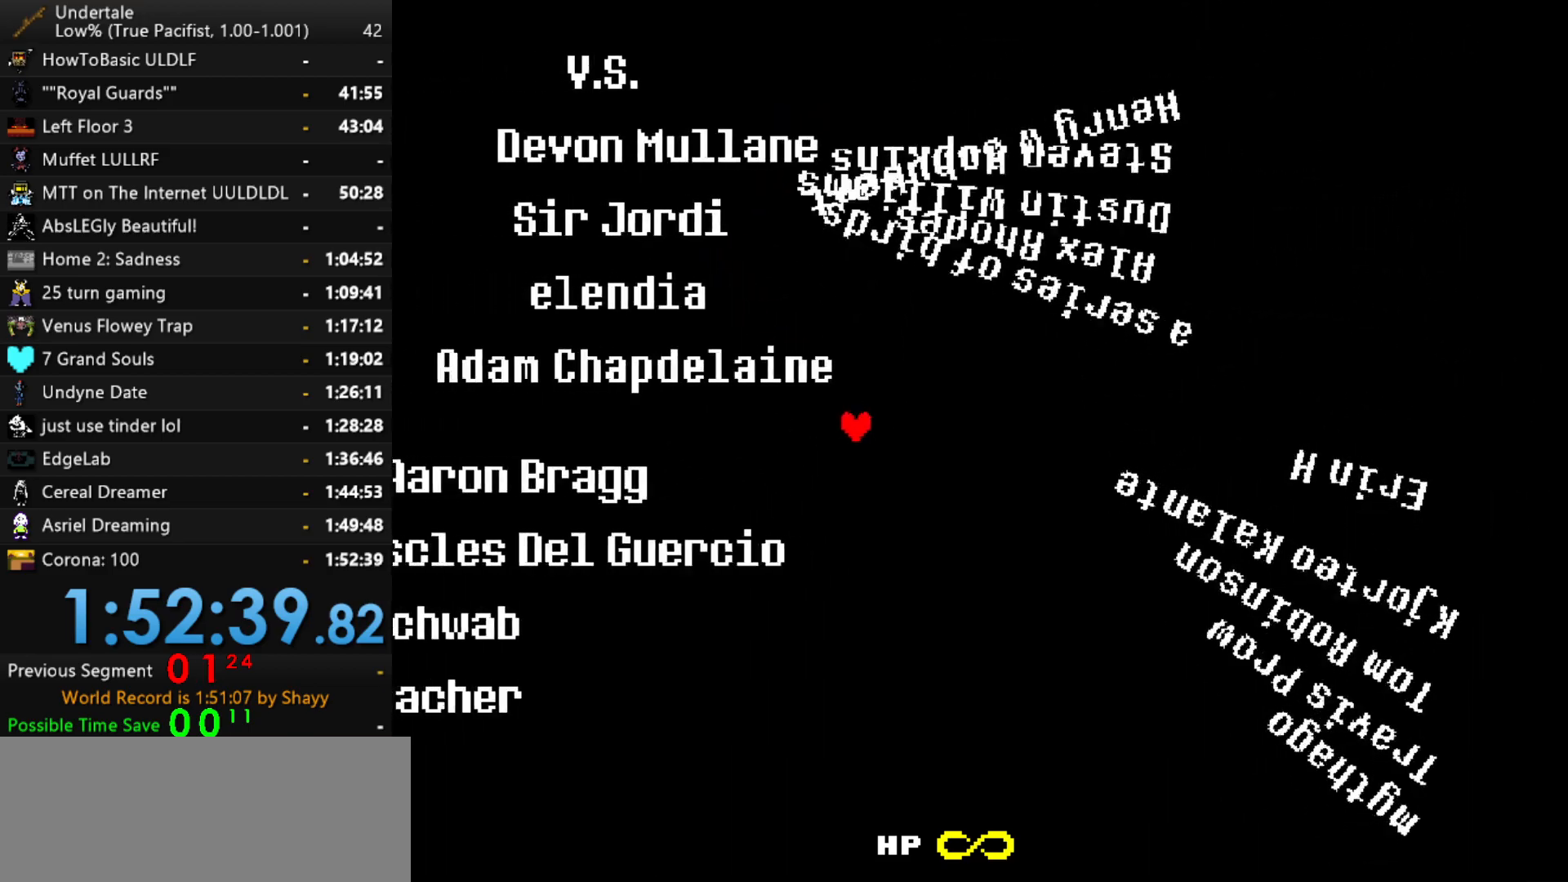
{"keys": ["right", "up"], "events": [[67, "down", "up"], [200, "up", "down"]]}
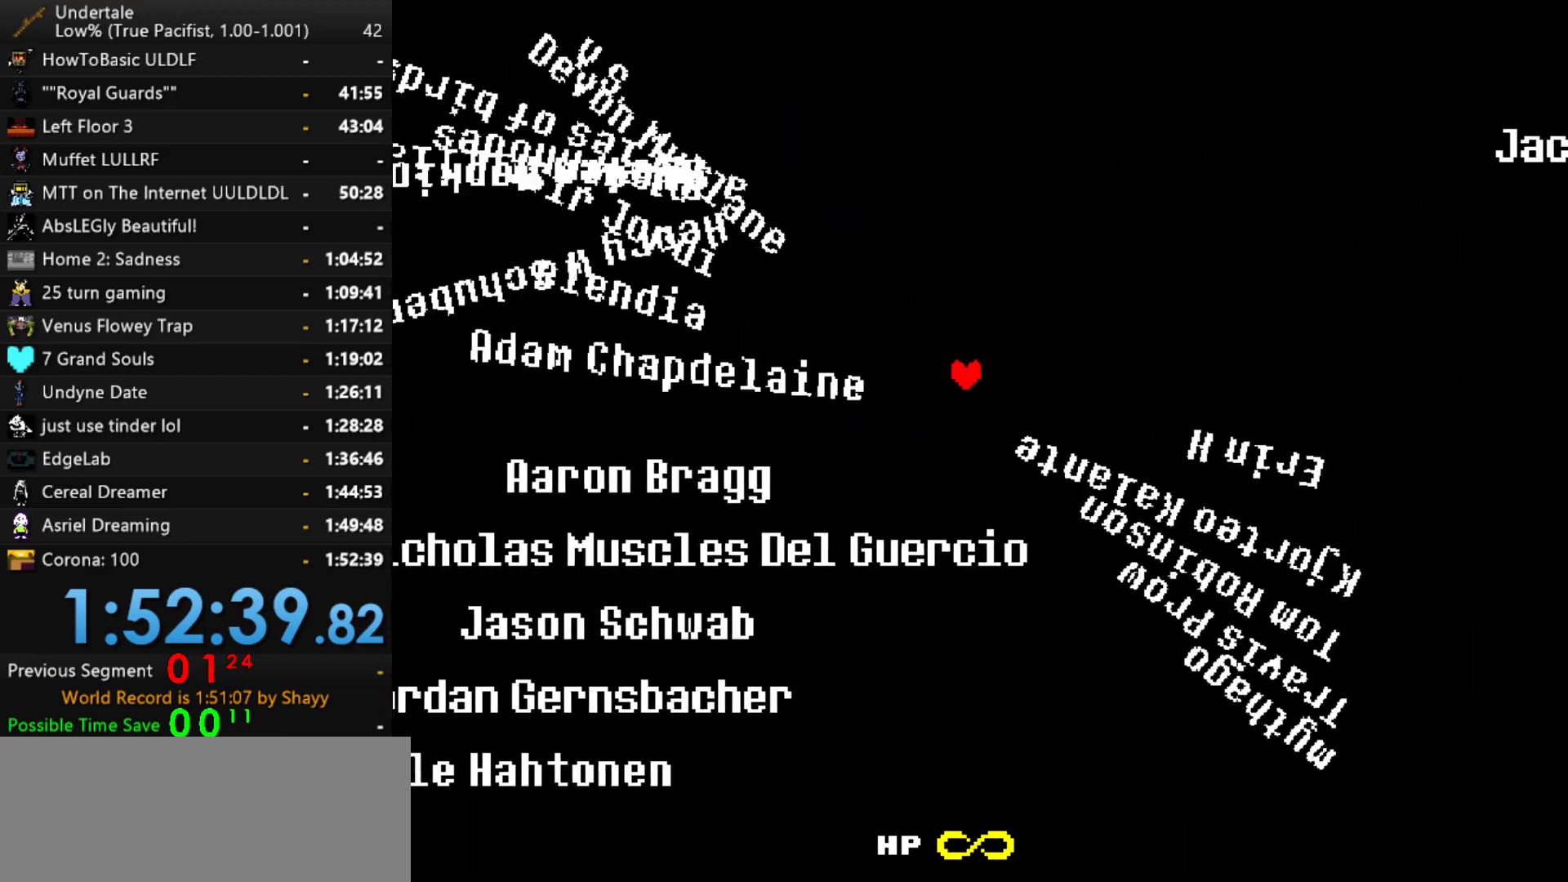
{"keys": ["left", "up"], "events": [[267, "right", "up"], [317, "left", "down"]]}
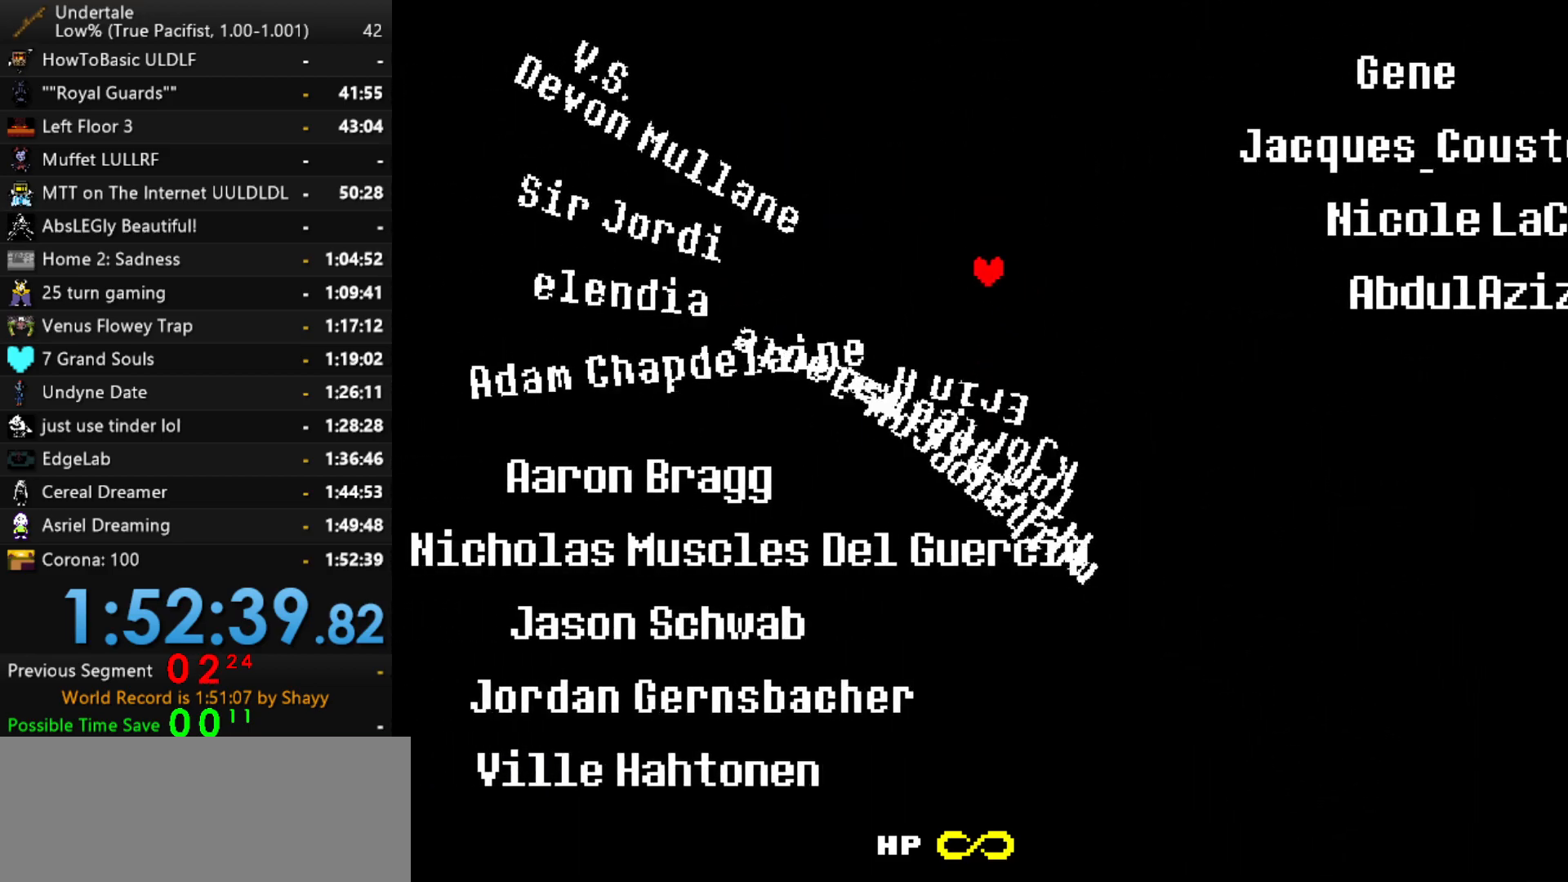
{"keys": ["left", "up"], "events": []}
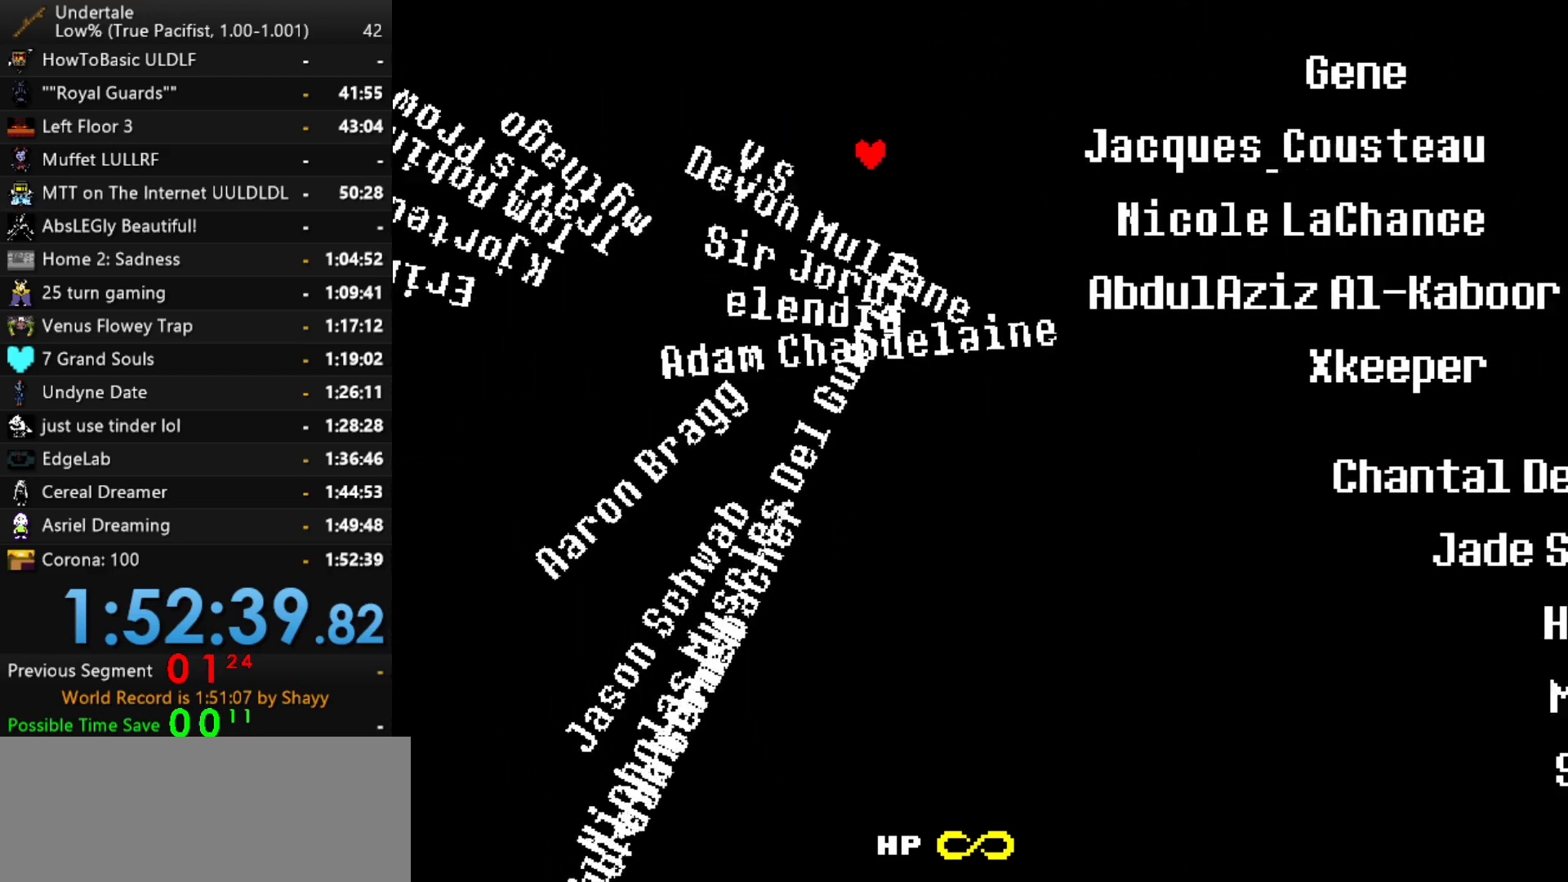
{"keys": ["down", "left"], "events": [[300, "up", "up"], [384, "down", "down"]]}
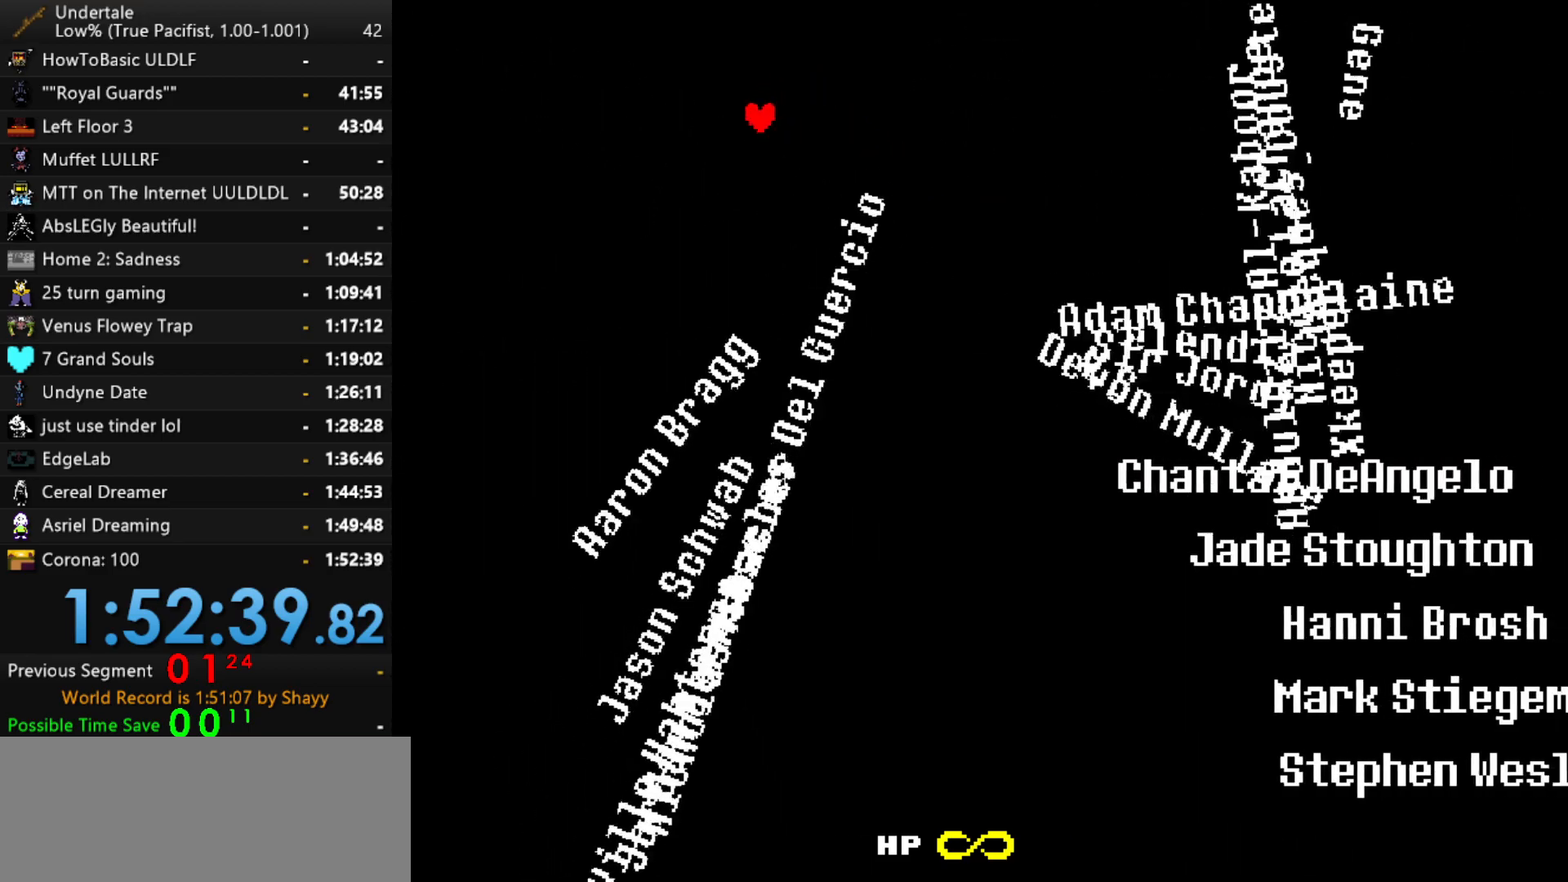
{"keys": ["down"], "events": [[500, "left", "up"]]}
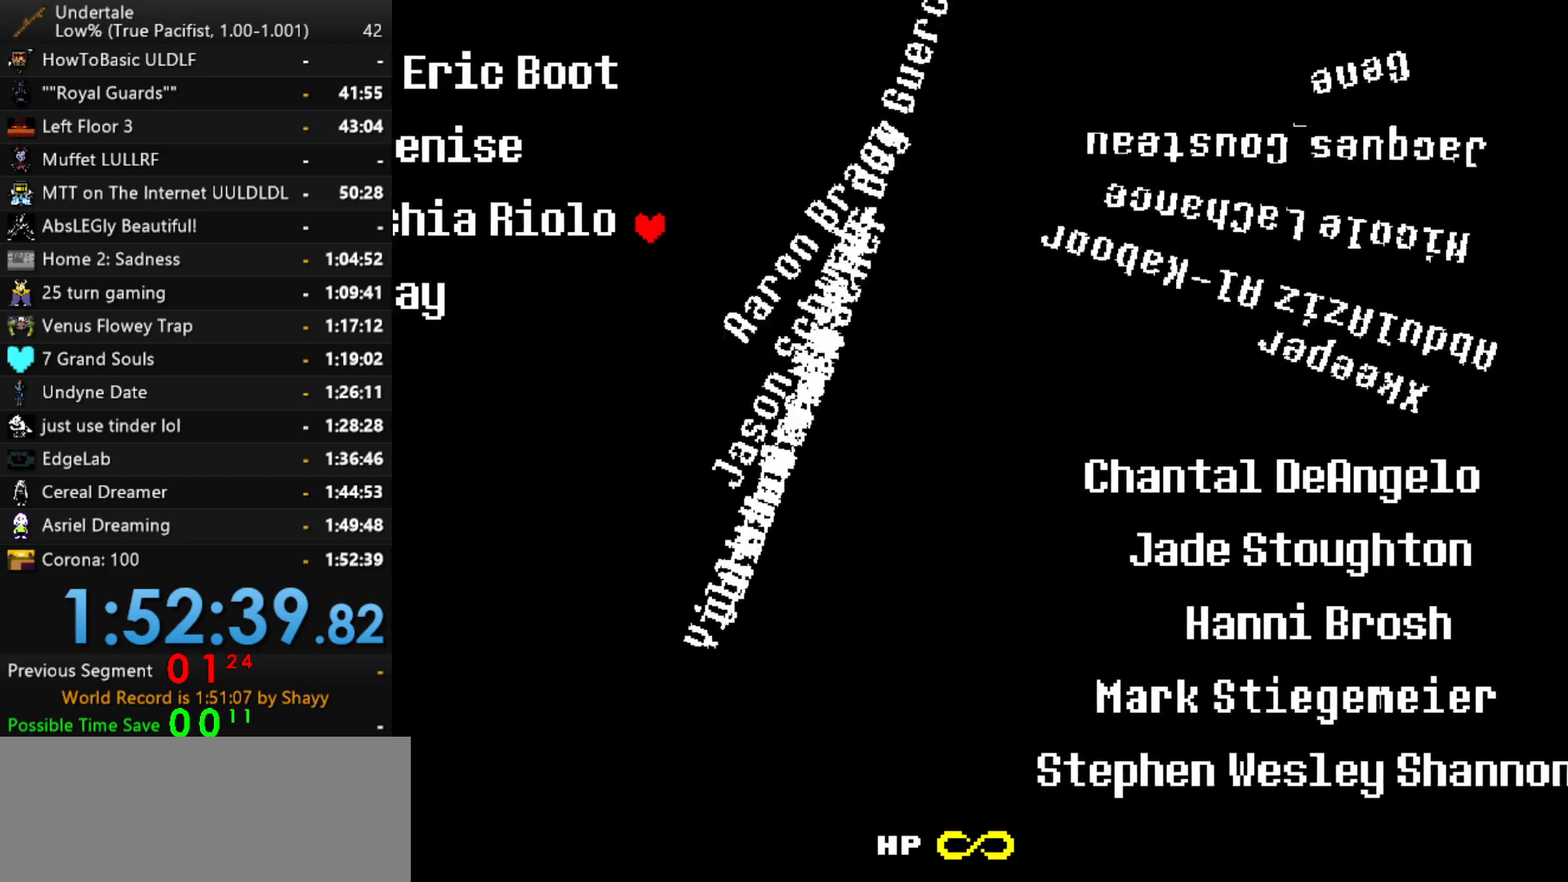
{"keys": ["down", "right"], "events": [[50, "right", "down"]]}
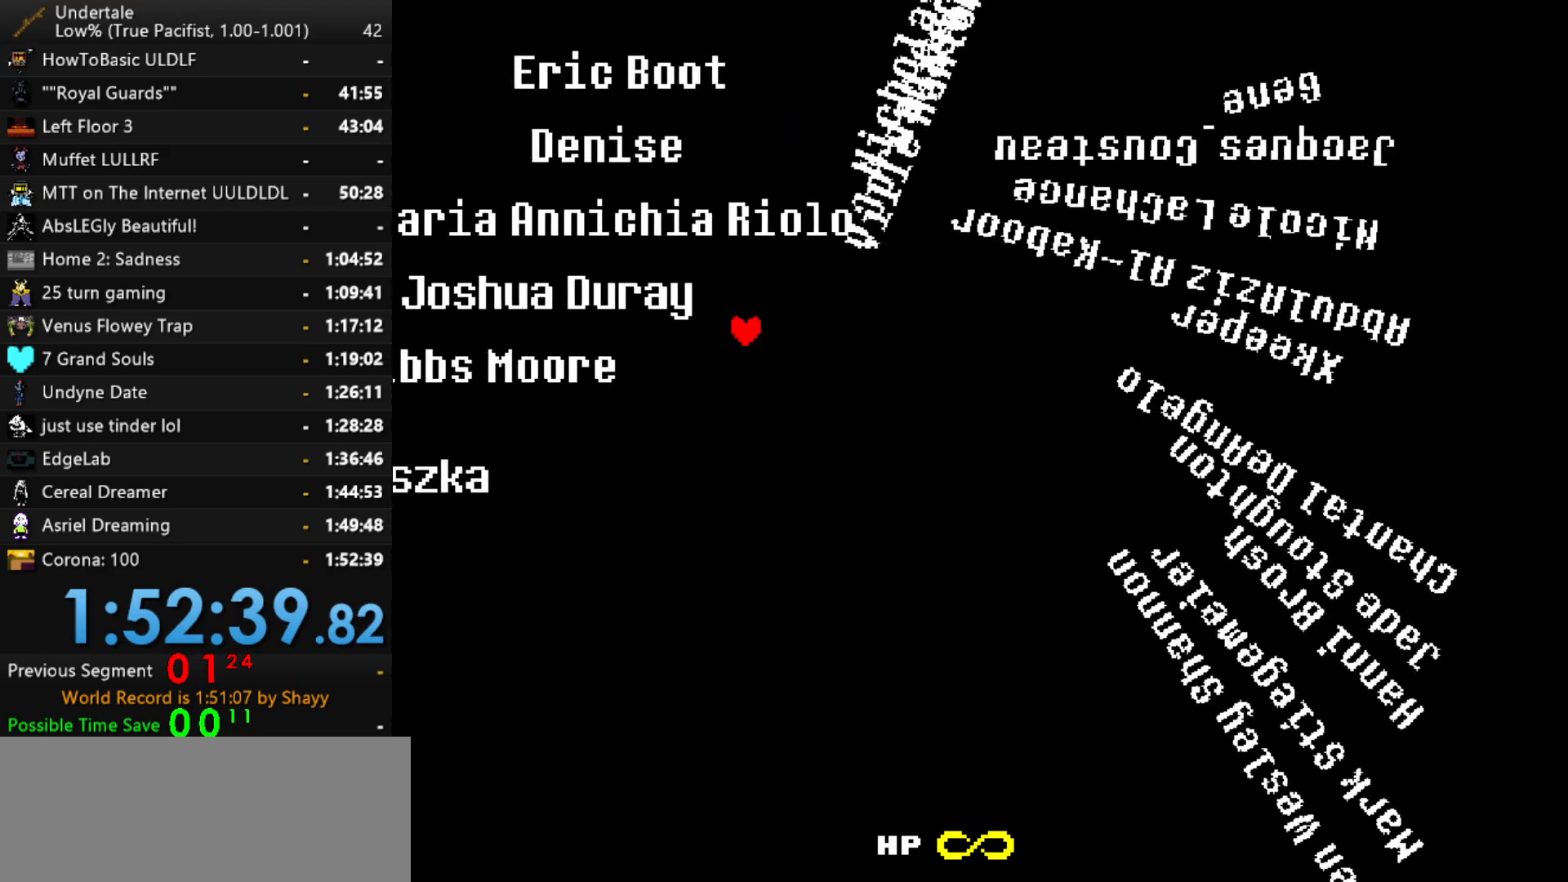
{"keys": ["right"], "events": [[434, "down", "up"]]}
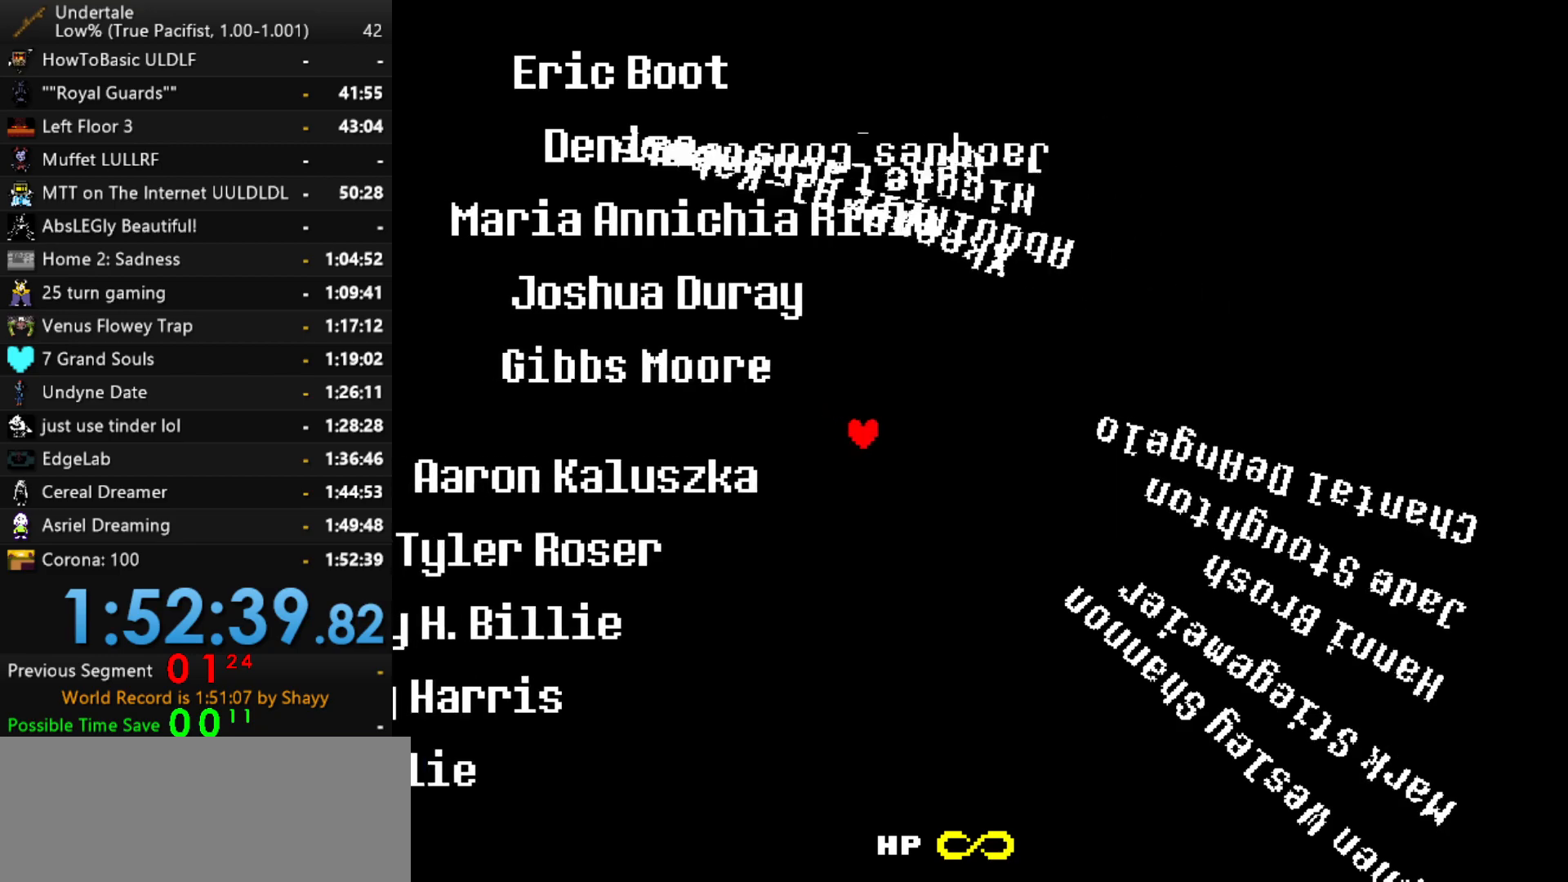
{"keys": ["right", "up"], "events": [[34, "up", "down"]]}
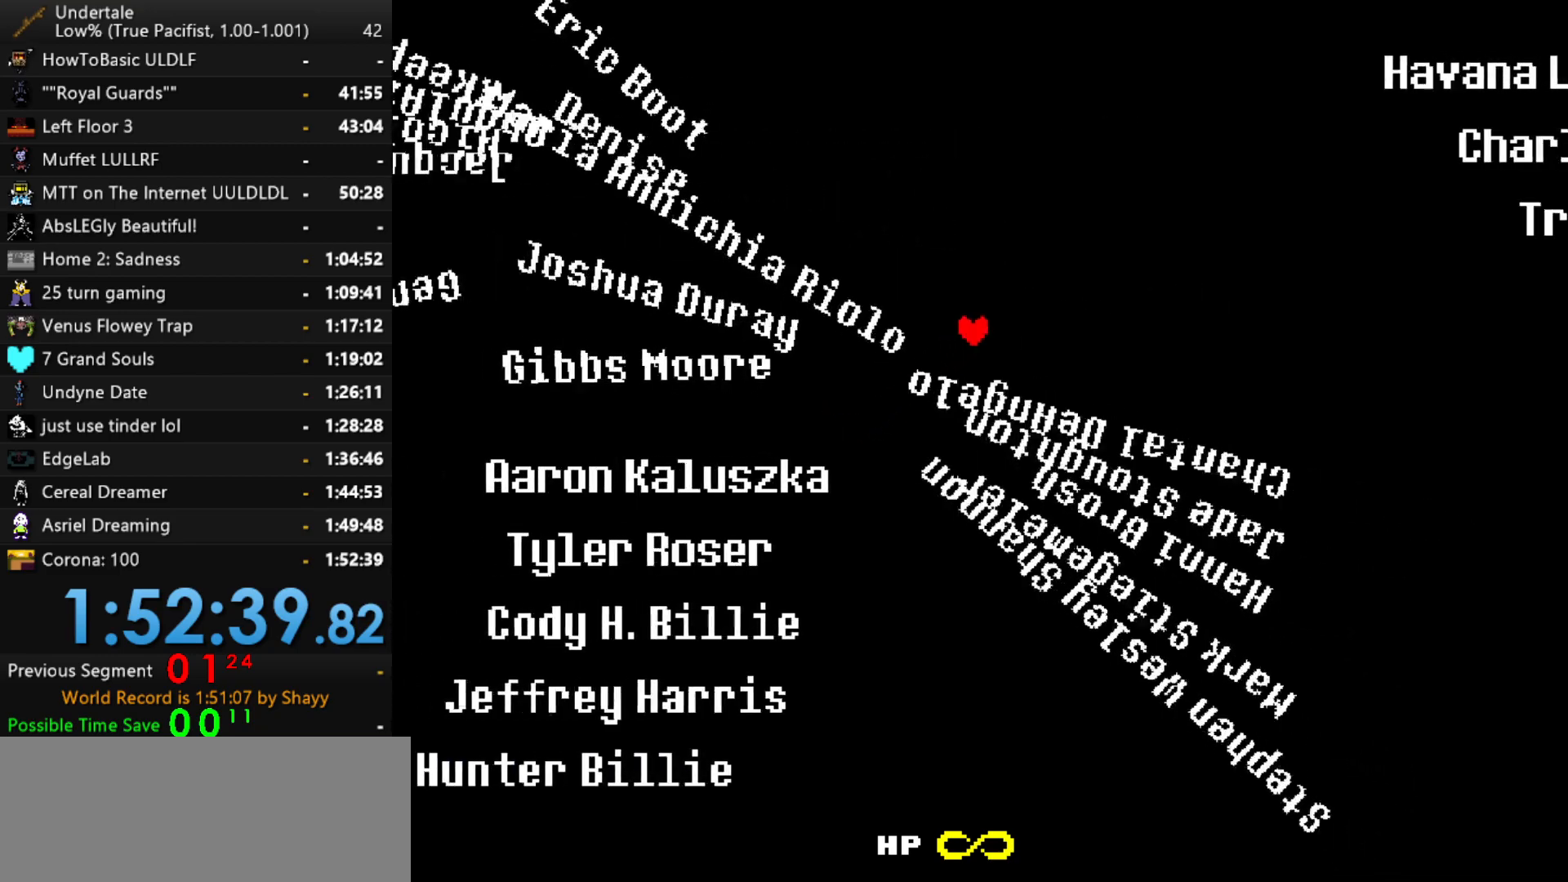
{"keys": ["left", "up"], "events": [[234, "left", "down"], [234, "right", "up"]]}
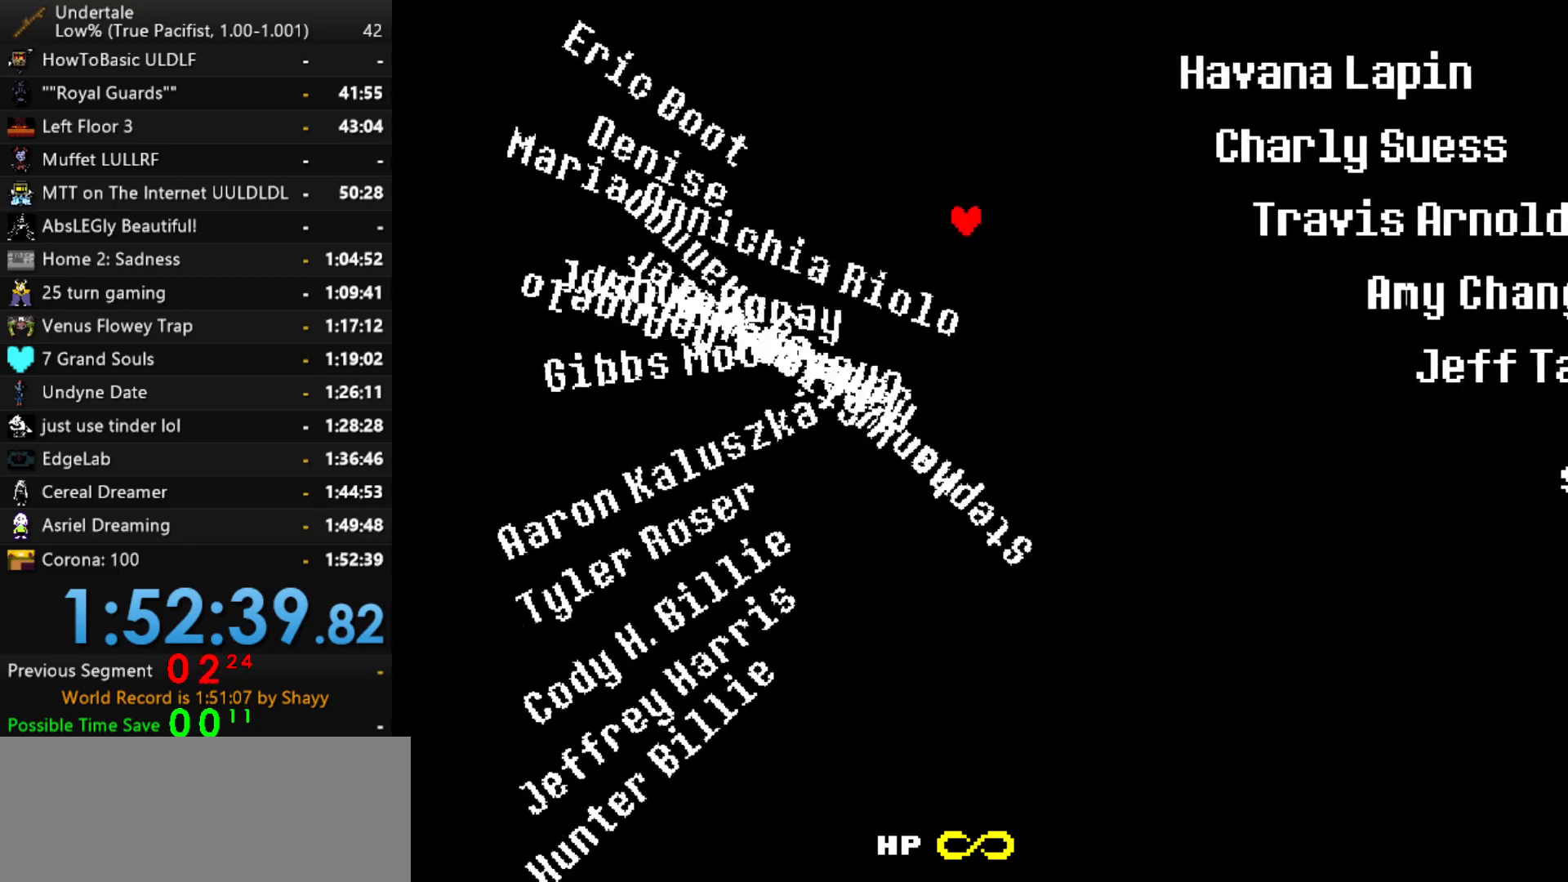
{"keys": ["left", "up"], "events": []}
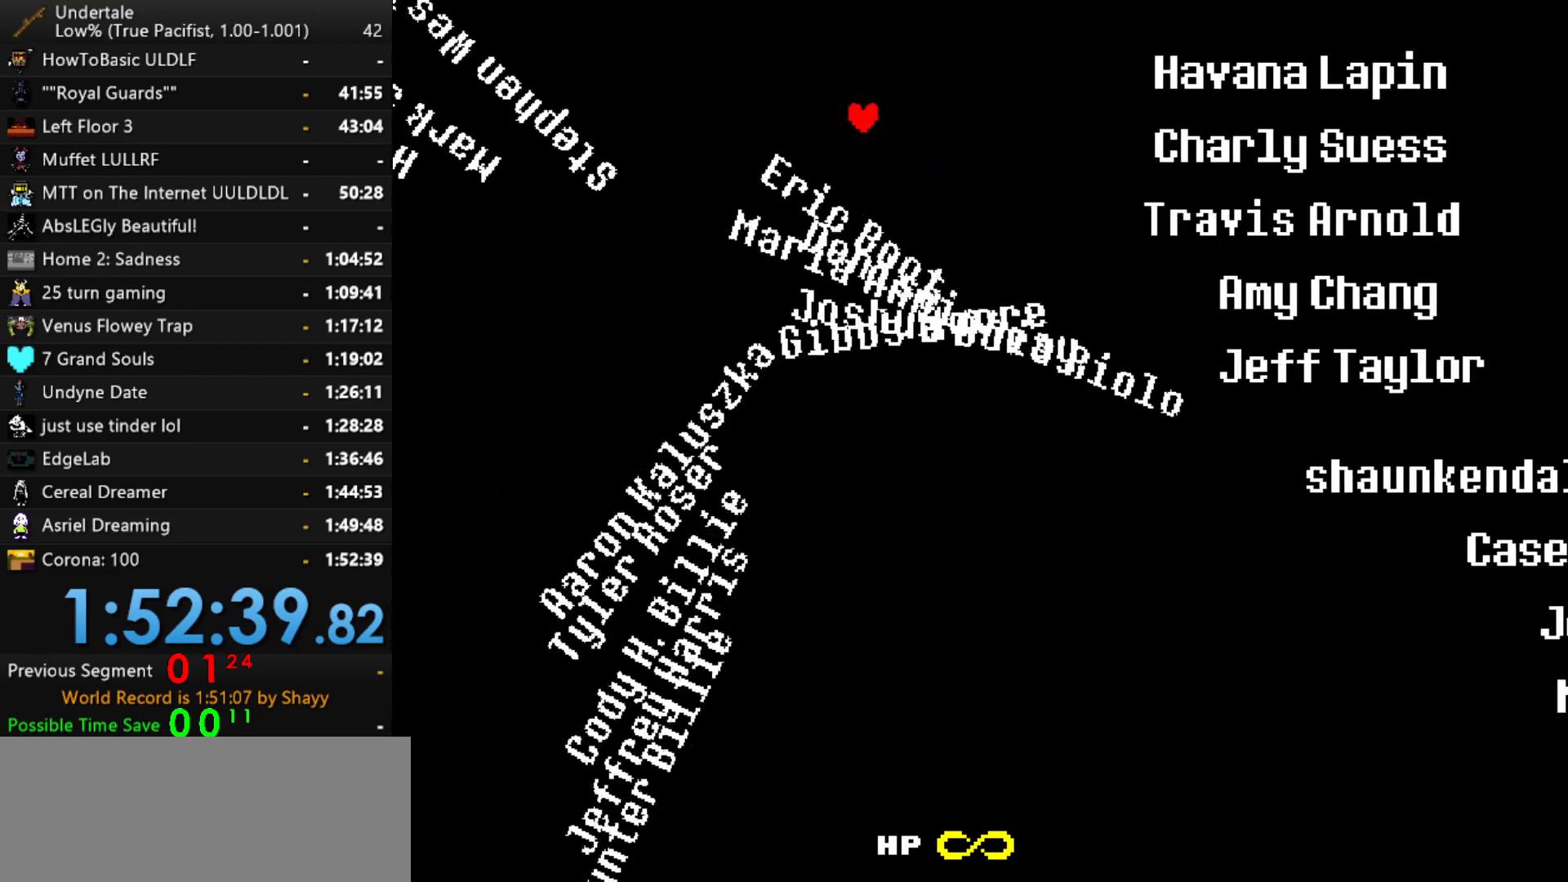
{"keys": ["down", "left"], "events": [[84, "up", "up"], [167, "down", "down"]]}
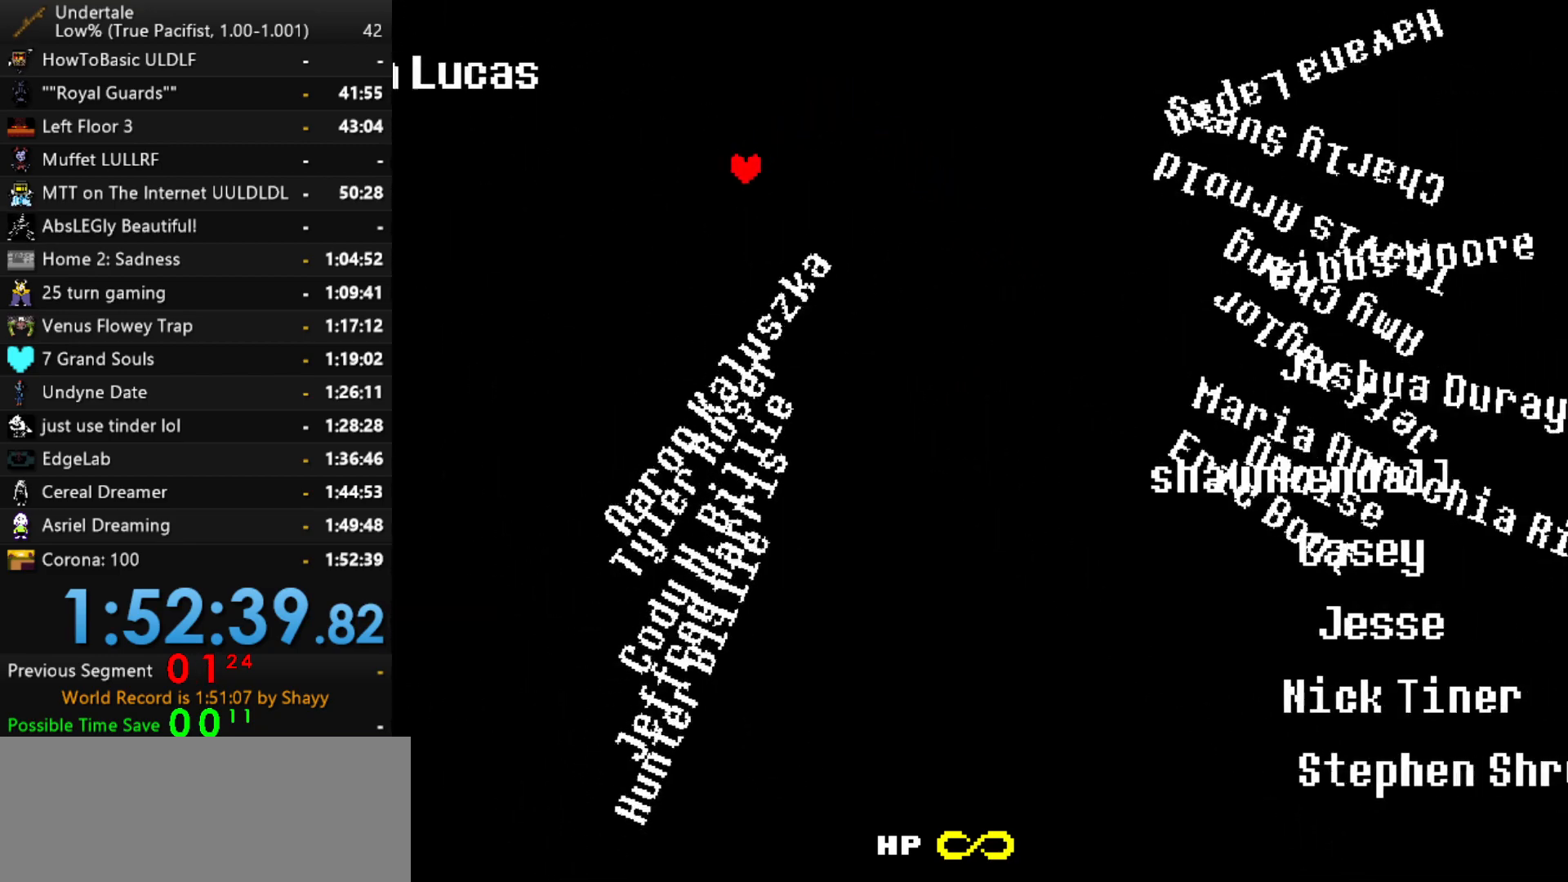
{"keys": ["down", "right"], "events": [[384, "left", "up"], [467, "right", "down"]]}
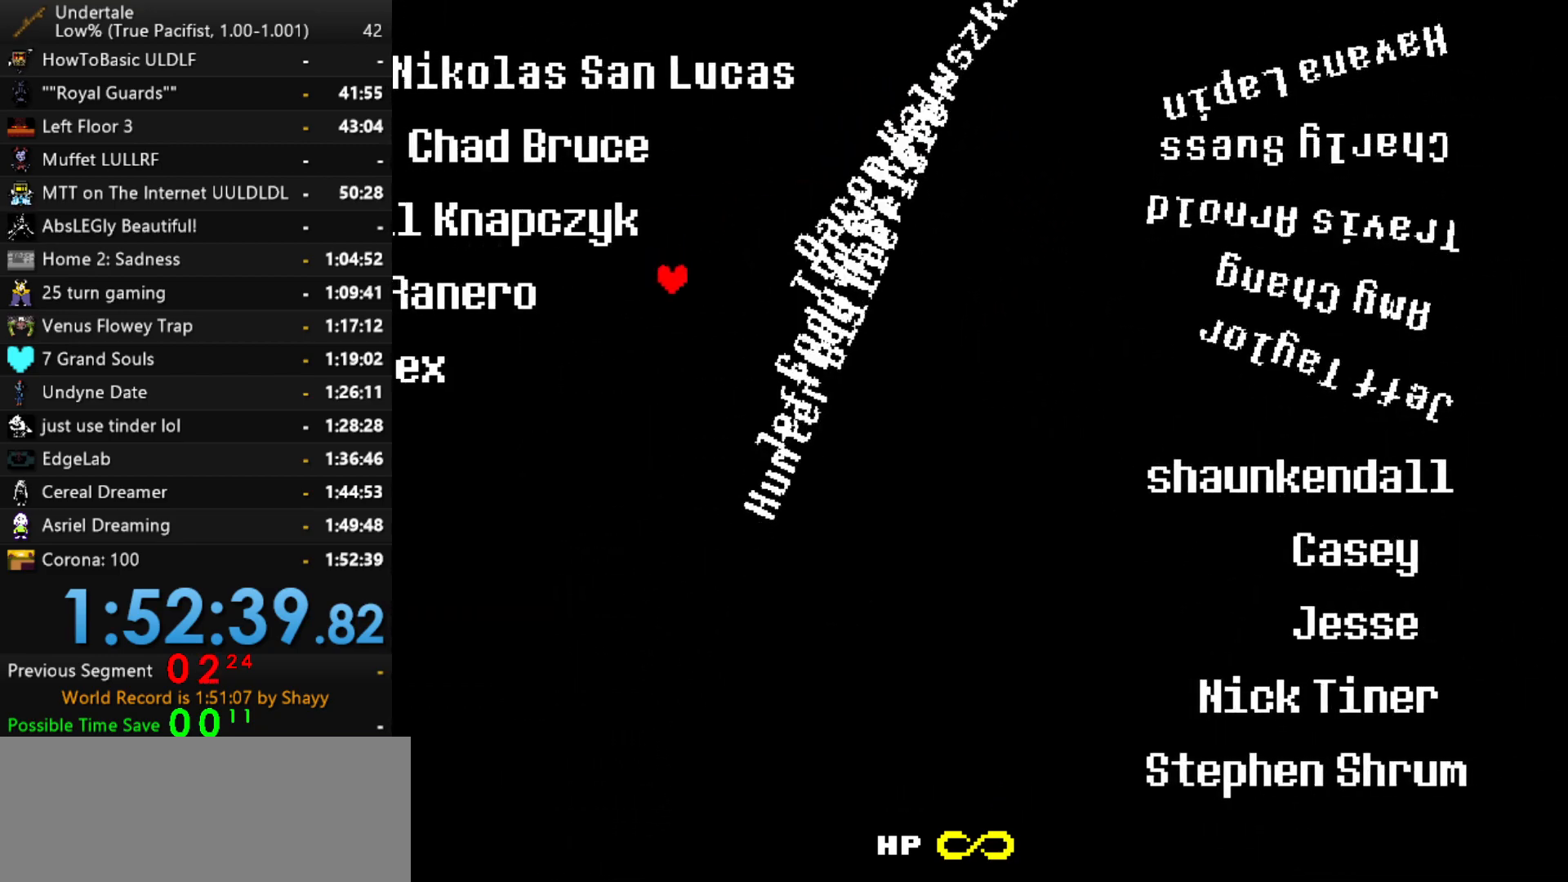
{"keys": ["down", "right"], "events": []}
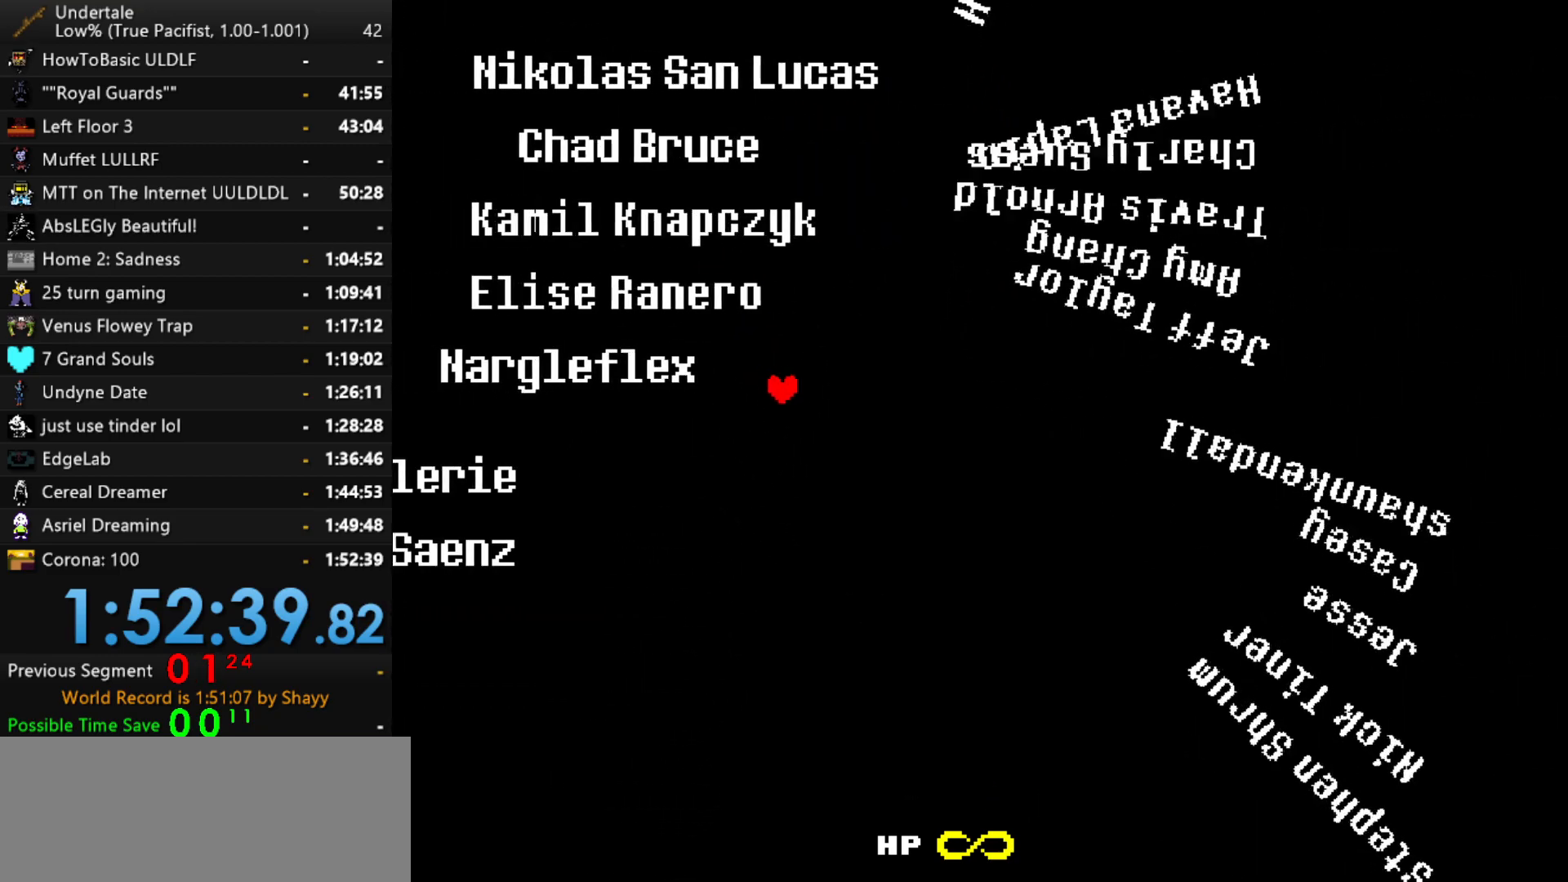
{"keys": ["right", "up"], "events": [[267, "down", "up"], [400, "up", "down"]]}
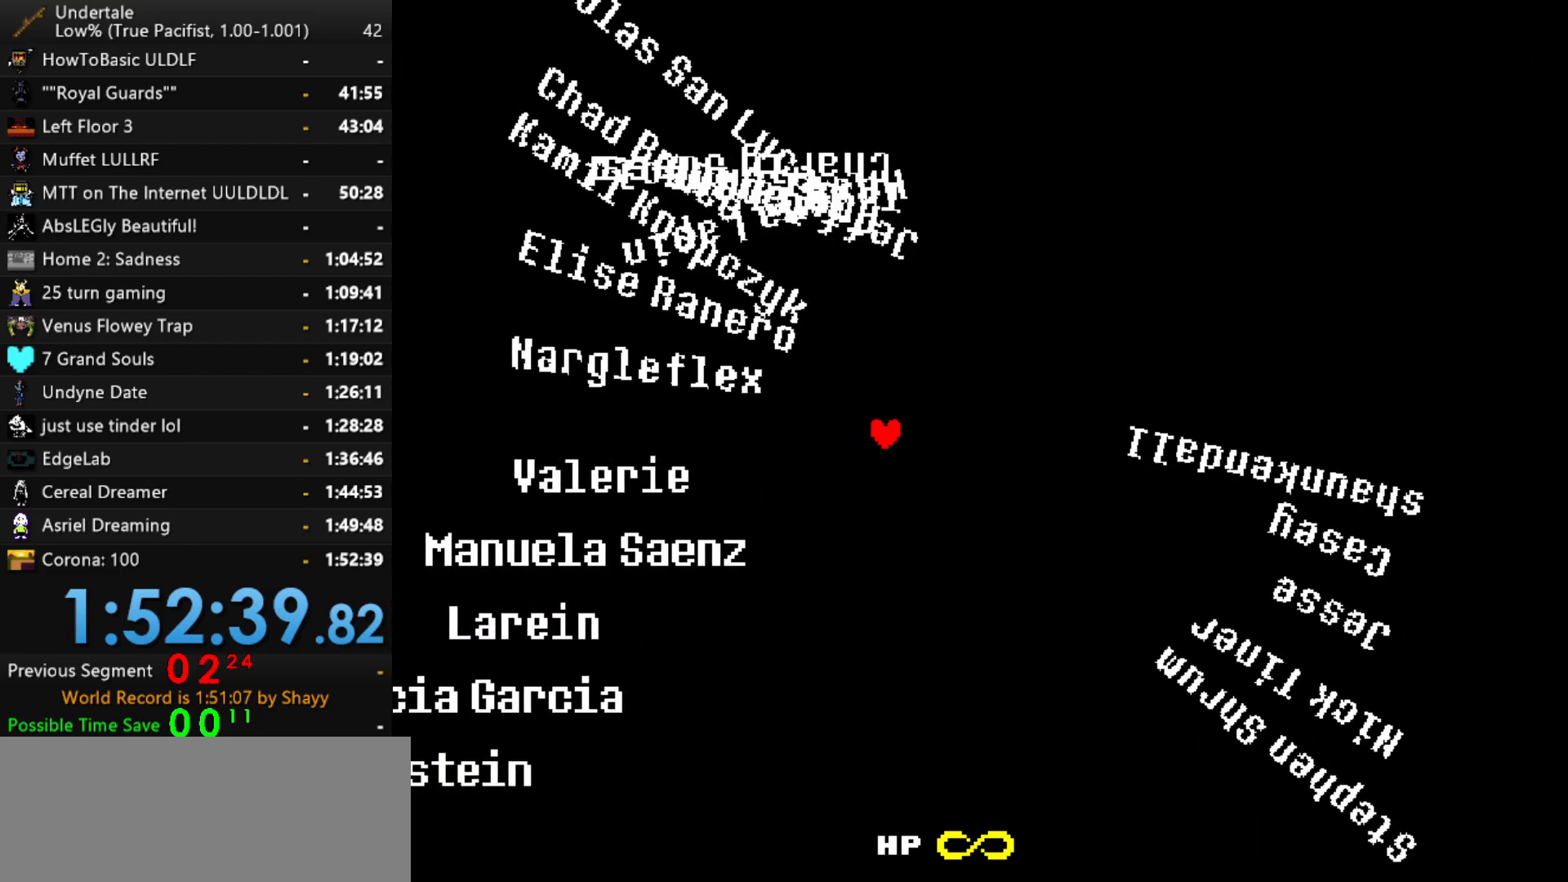
{"keys": ["right", "up"], "events": []}
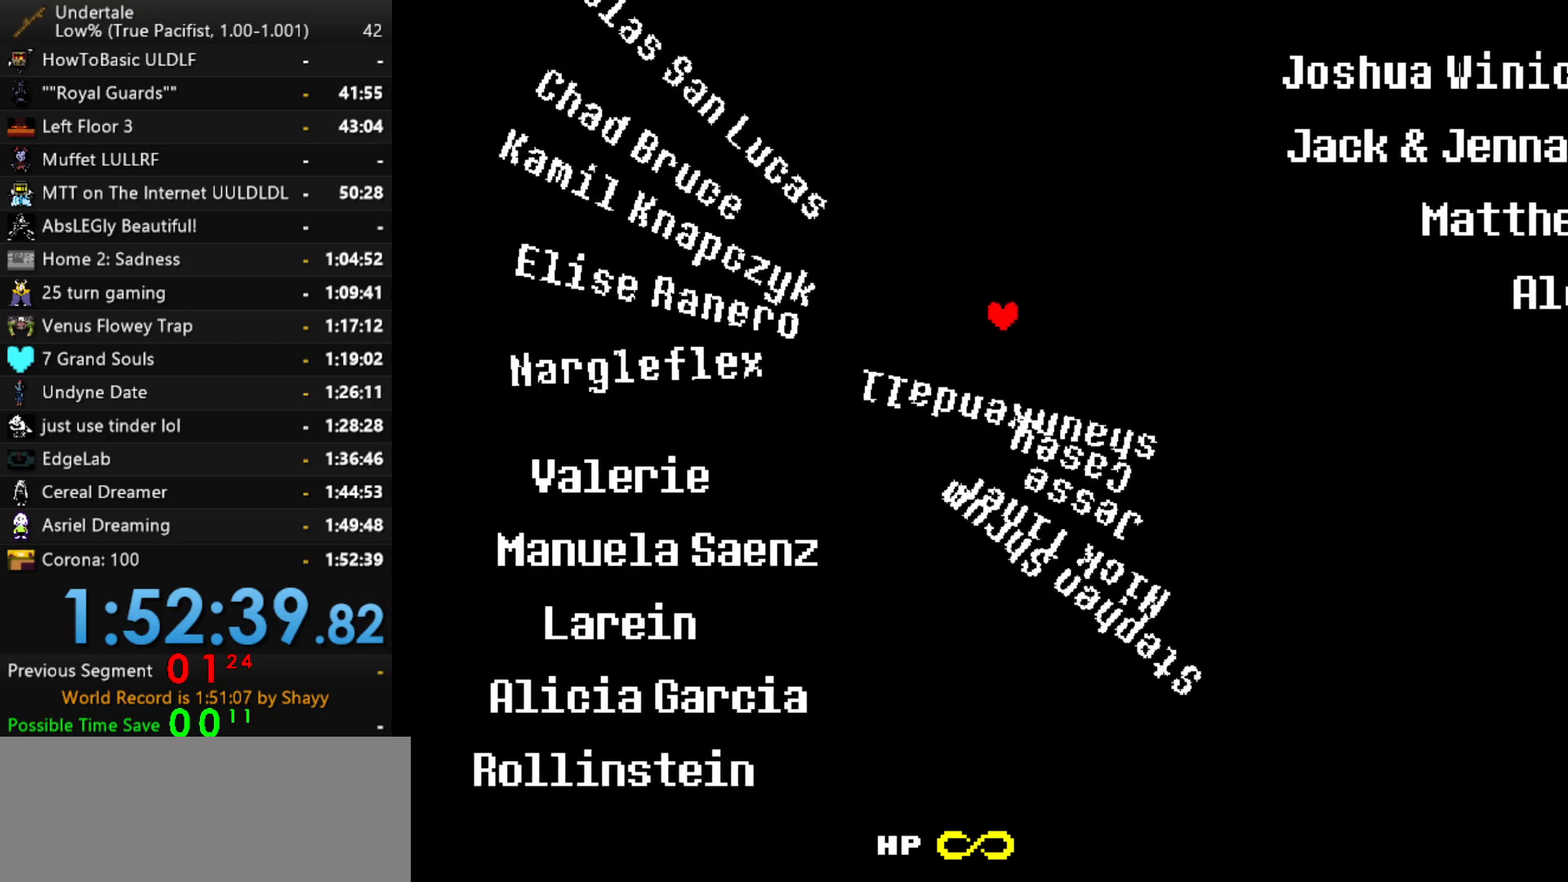
{"keys": ["left", "up"], "events": [[117, "right", "up"], [200, "left", "down"]]}
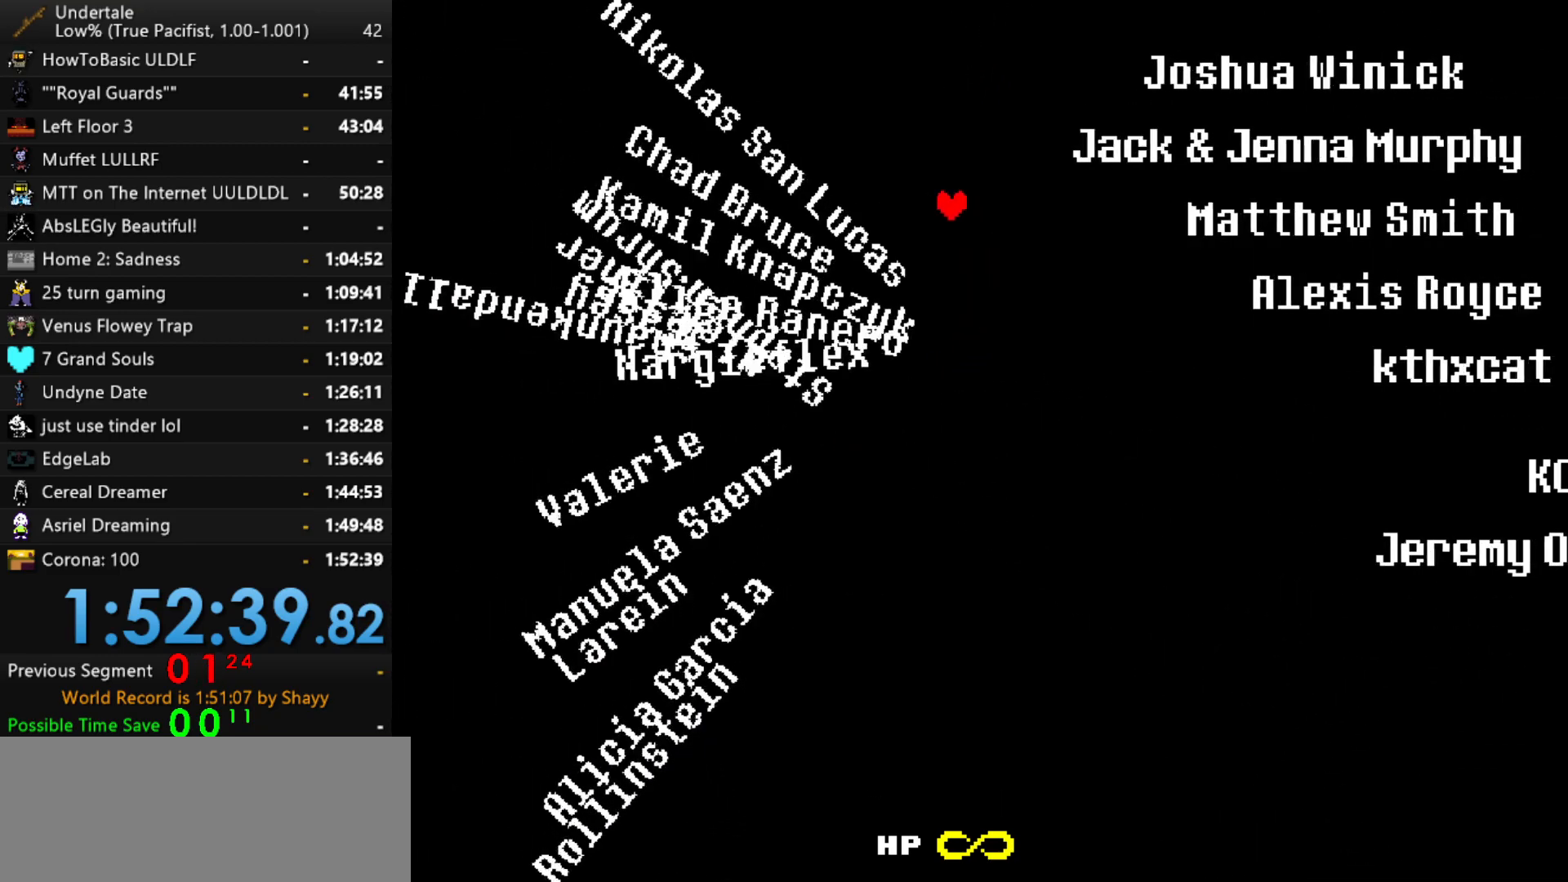
{"keys": ["left"], "events": [[450, "up", "up"]]}
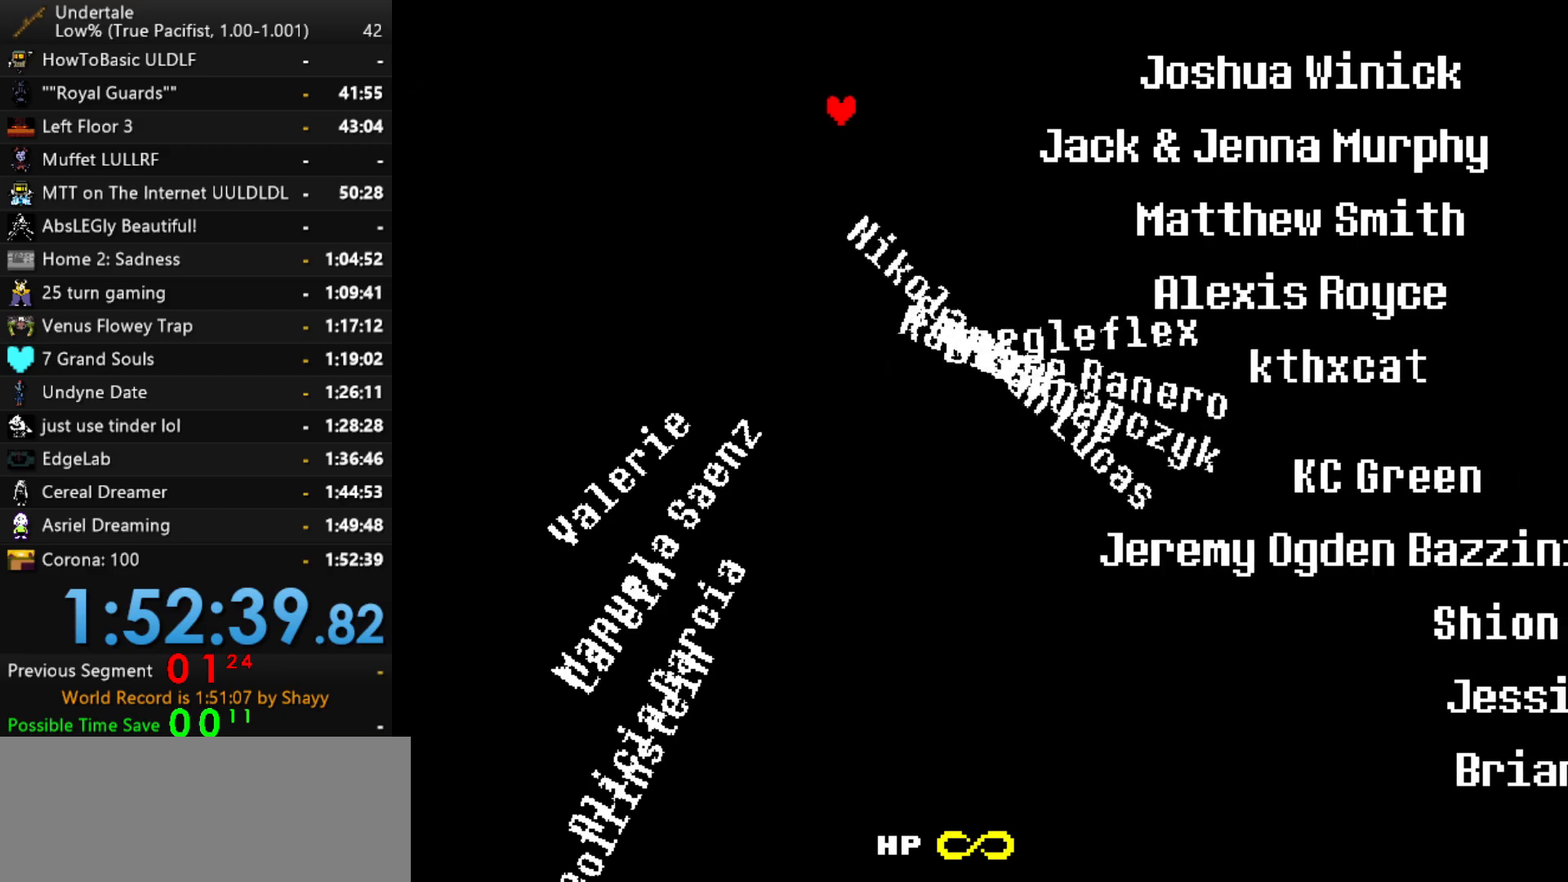
{"keys": ["down", "left"], "events": [[50, "down", "down"]]}
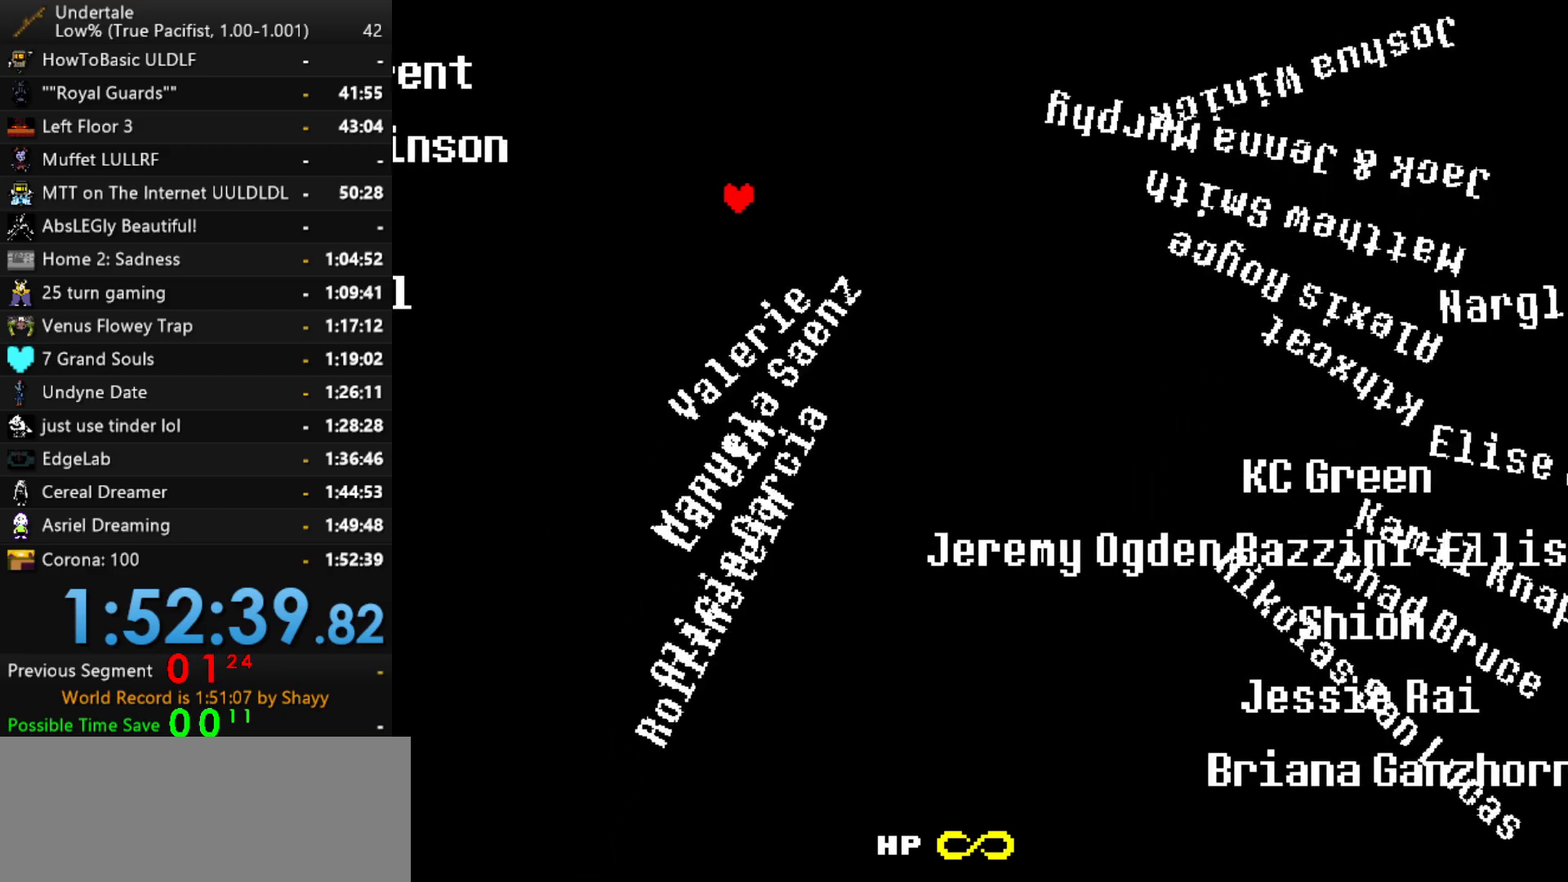
{"keys": ["down", "right"], "events": [[200, "left", "up"], [200, "right", "down"]]}
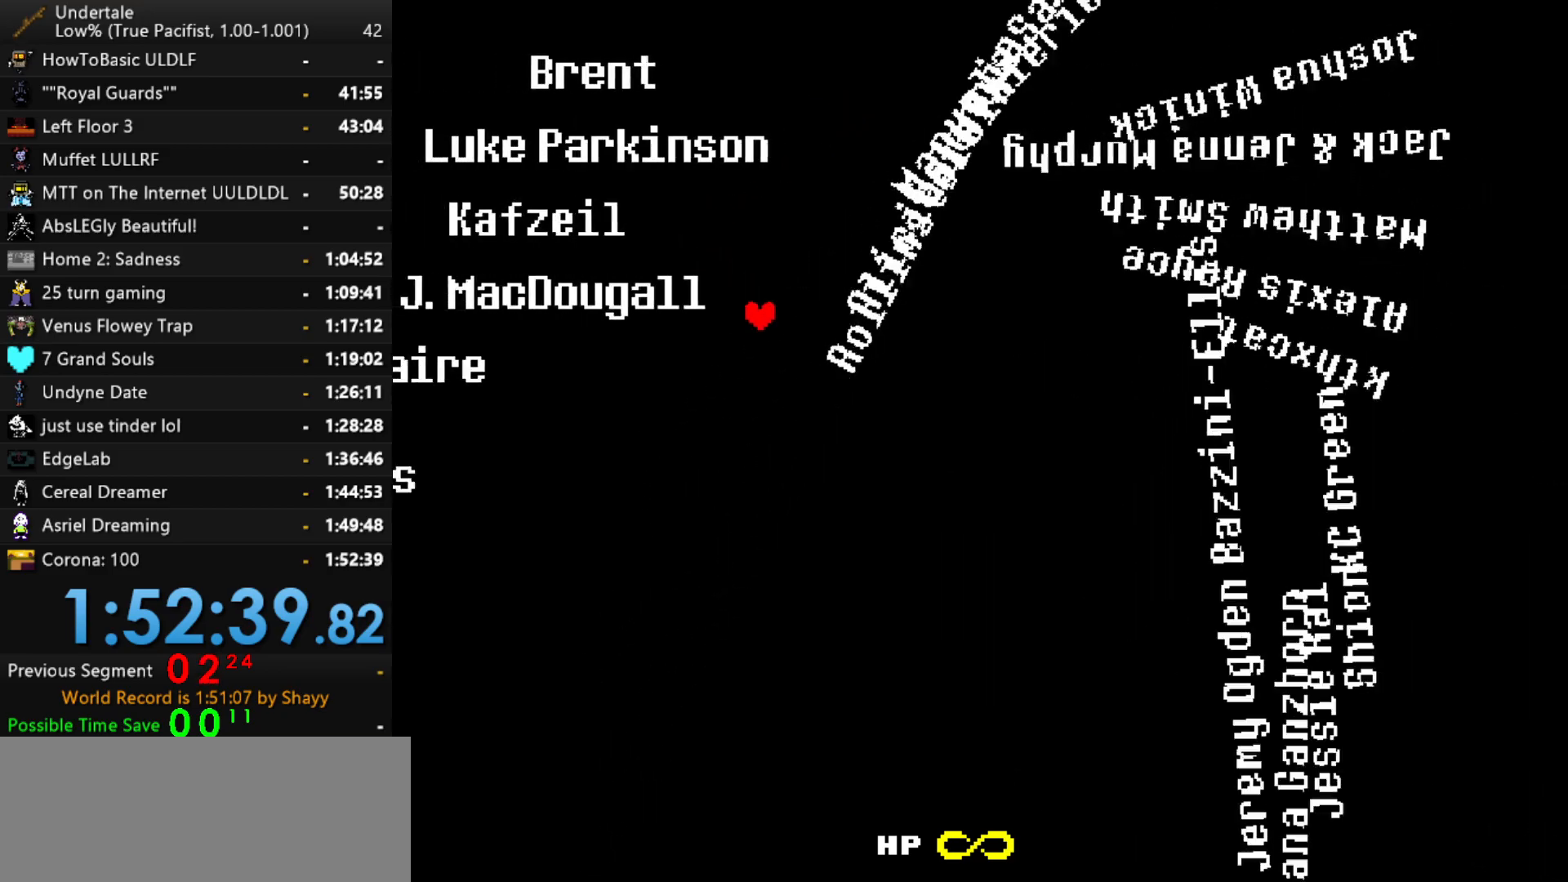
{"keys": ["right"], "events": [[84, "right", "up"], [167, "right", "down"], [400, "down", "up"]]}
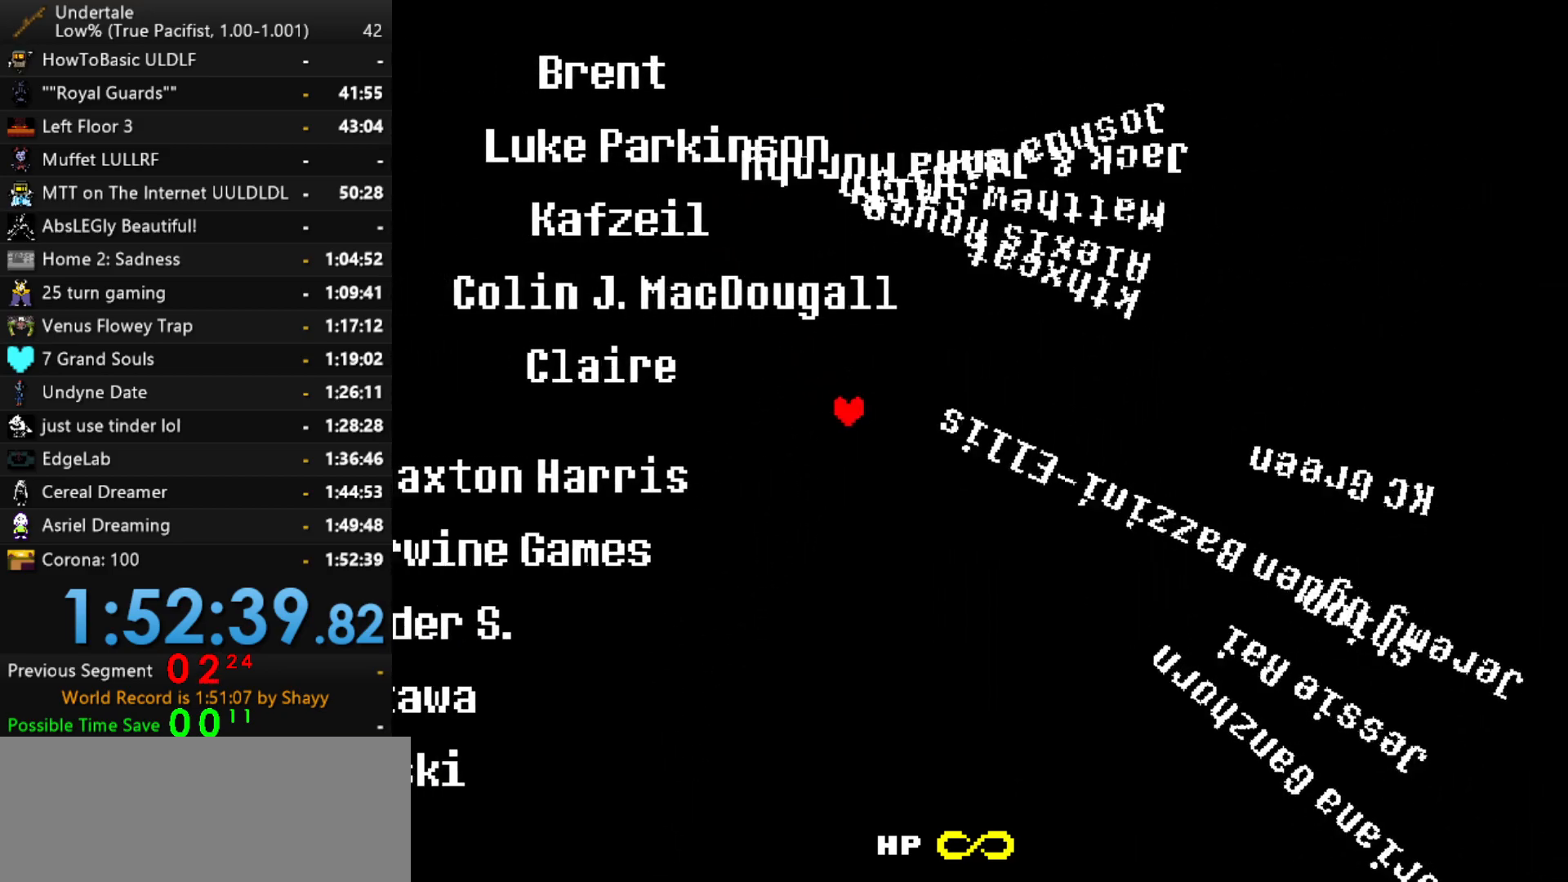
{"keys": ["right", "up"], "events": [[50, "up", "down"], [184, "up", "up"], [417, "up", "down"]]}
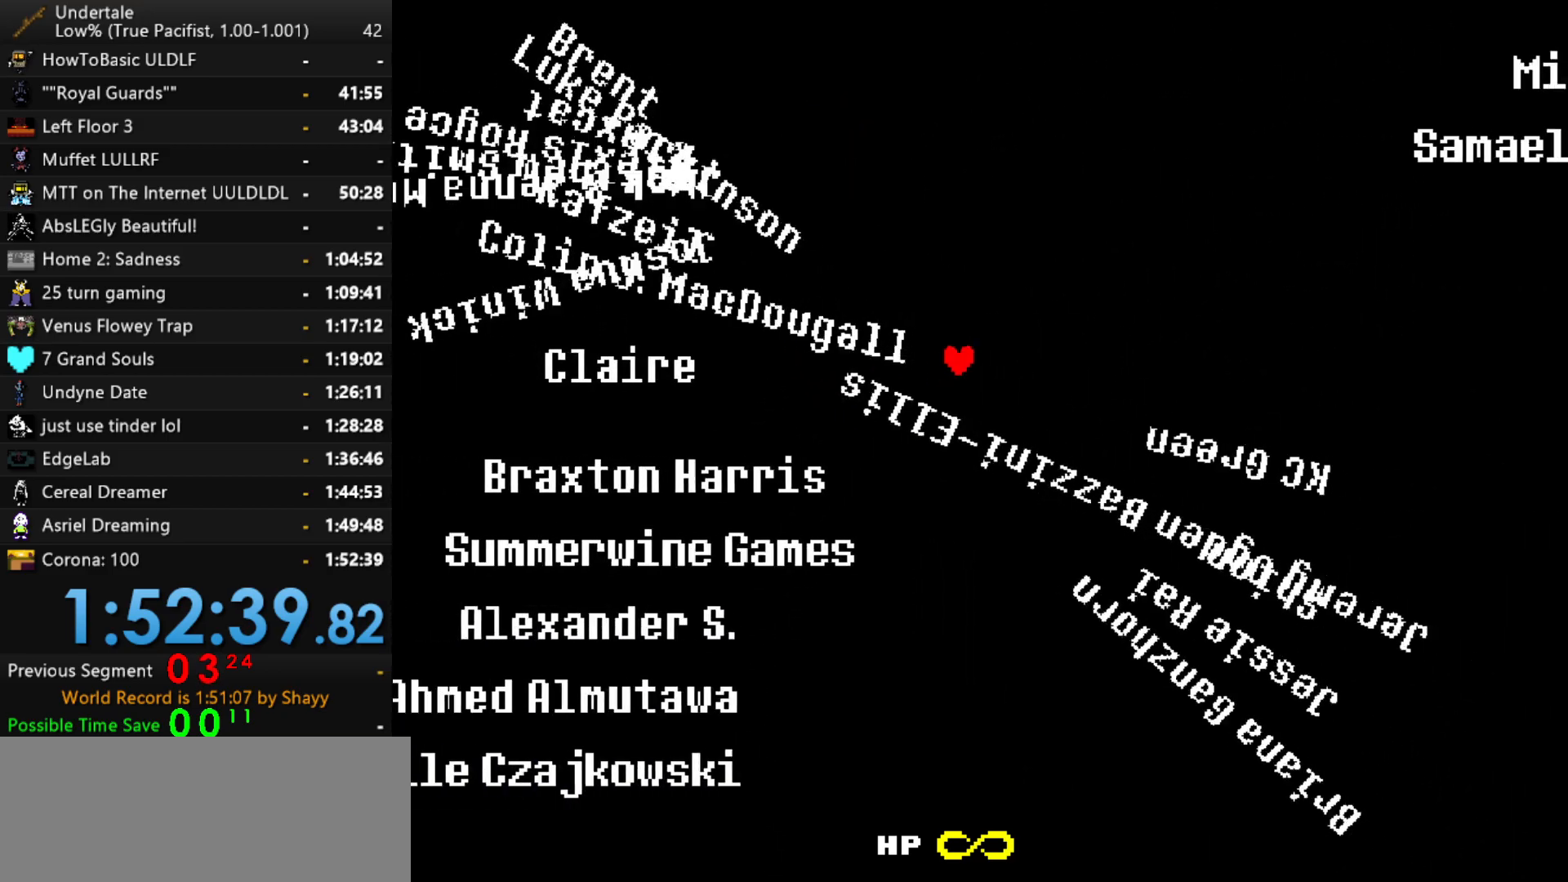
{"keys": ["left", "up"], "events": [[350, "left", "down"], [350, "right", "up"]]}
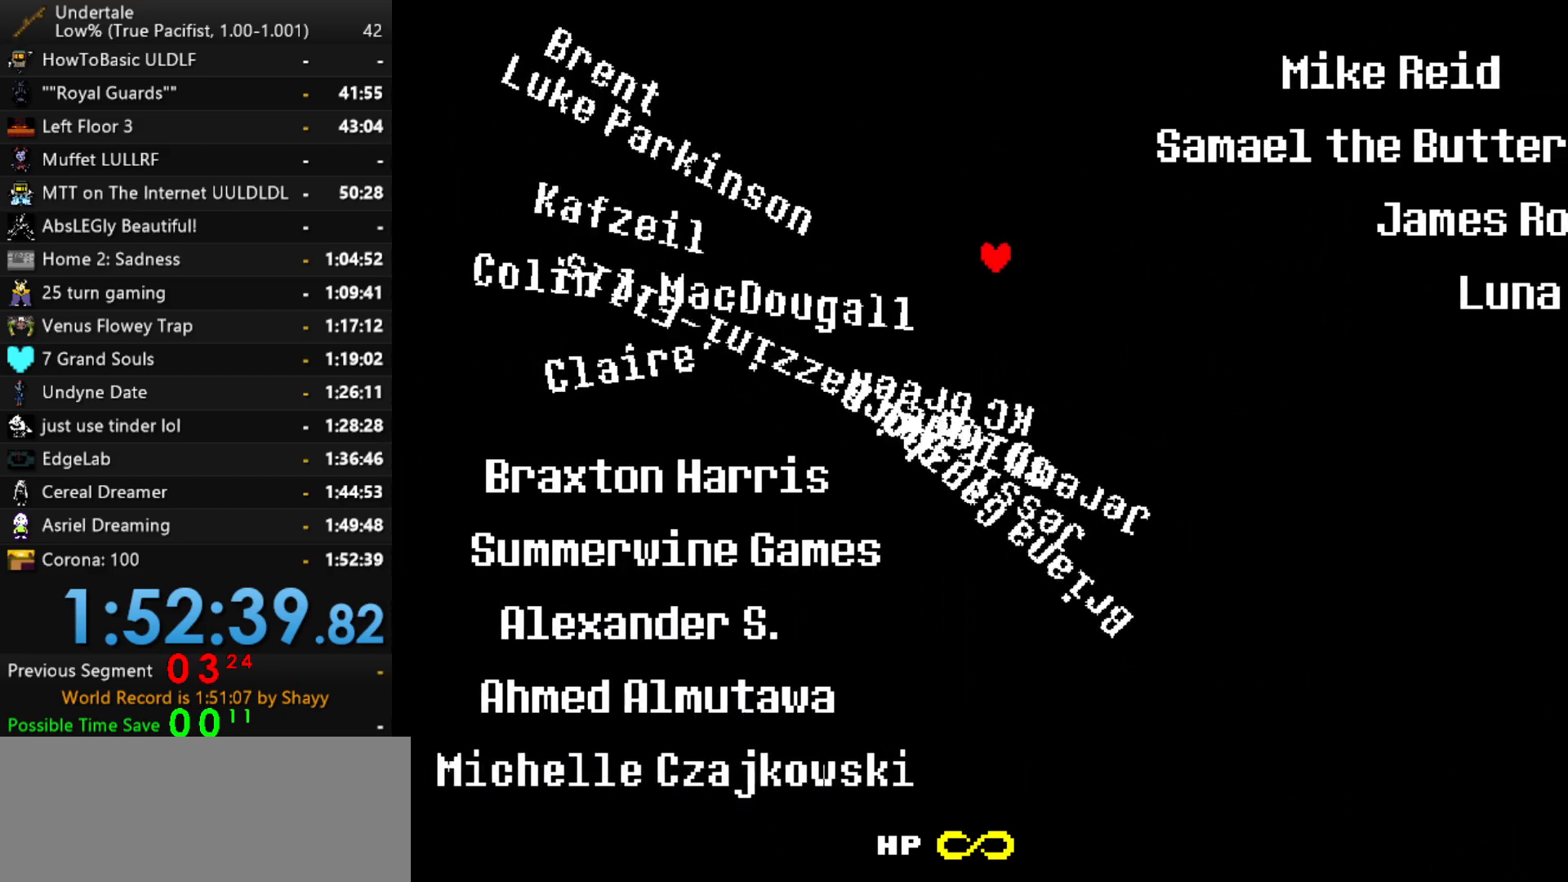
{"keys": ["left", "up"], "events": []}
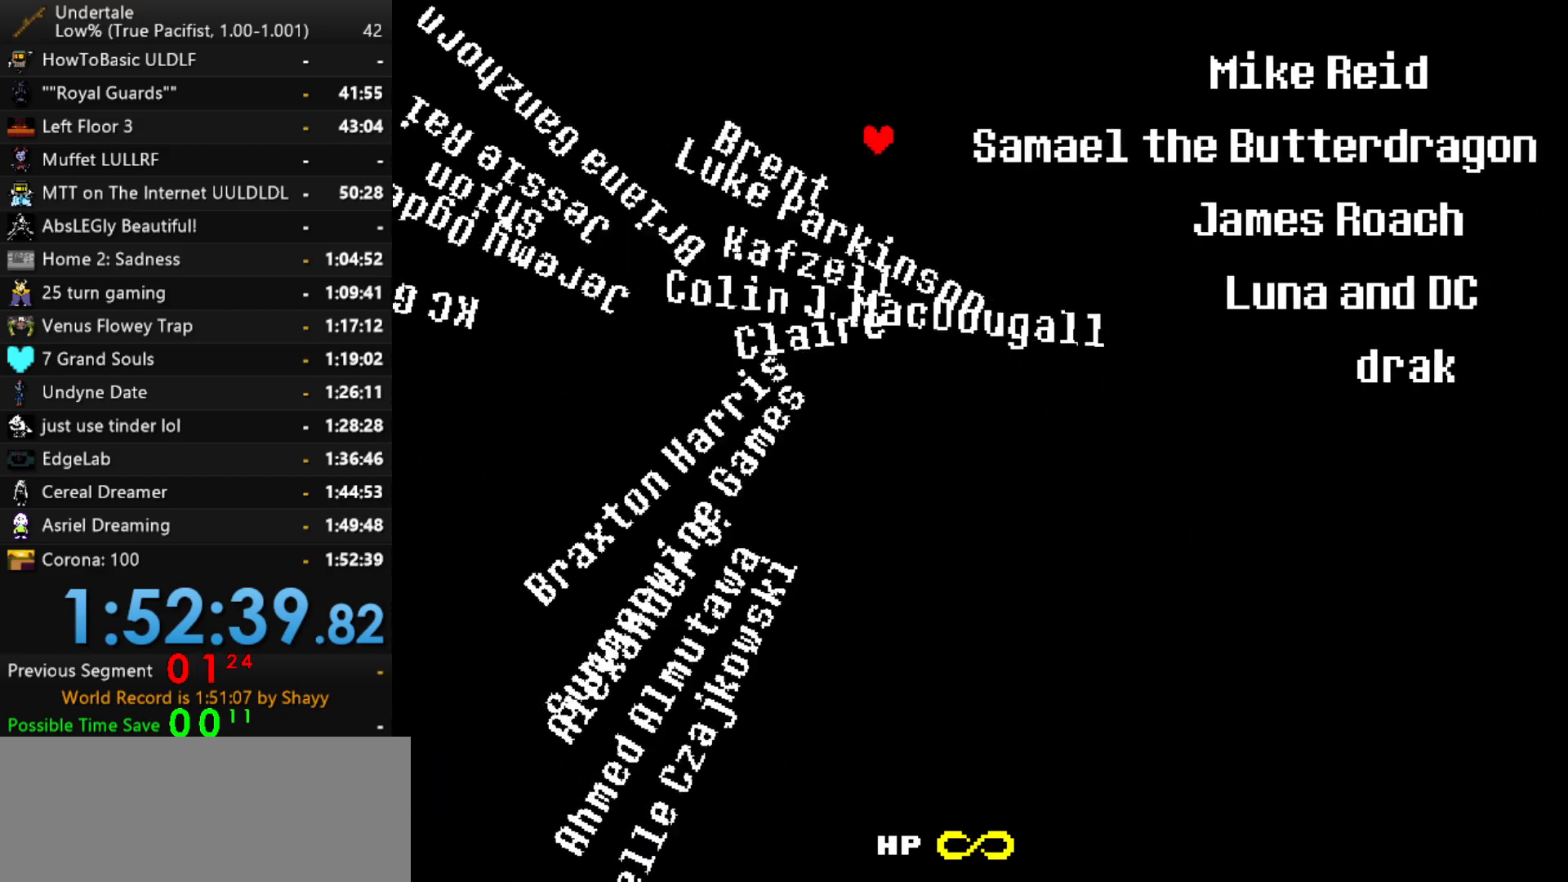
{"keys": ["down", "left"], "events": [[150, "up", "up"], [234, "down", "down"]]}
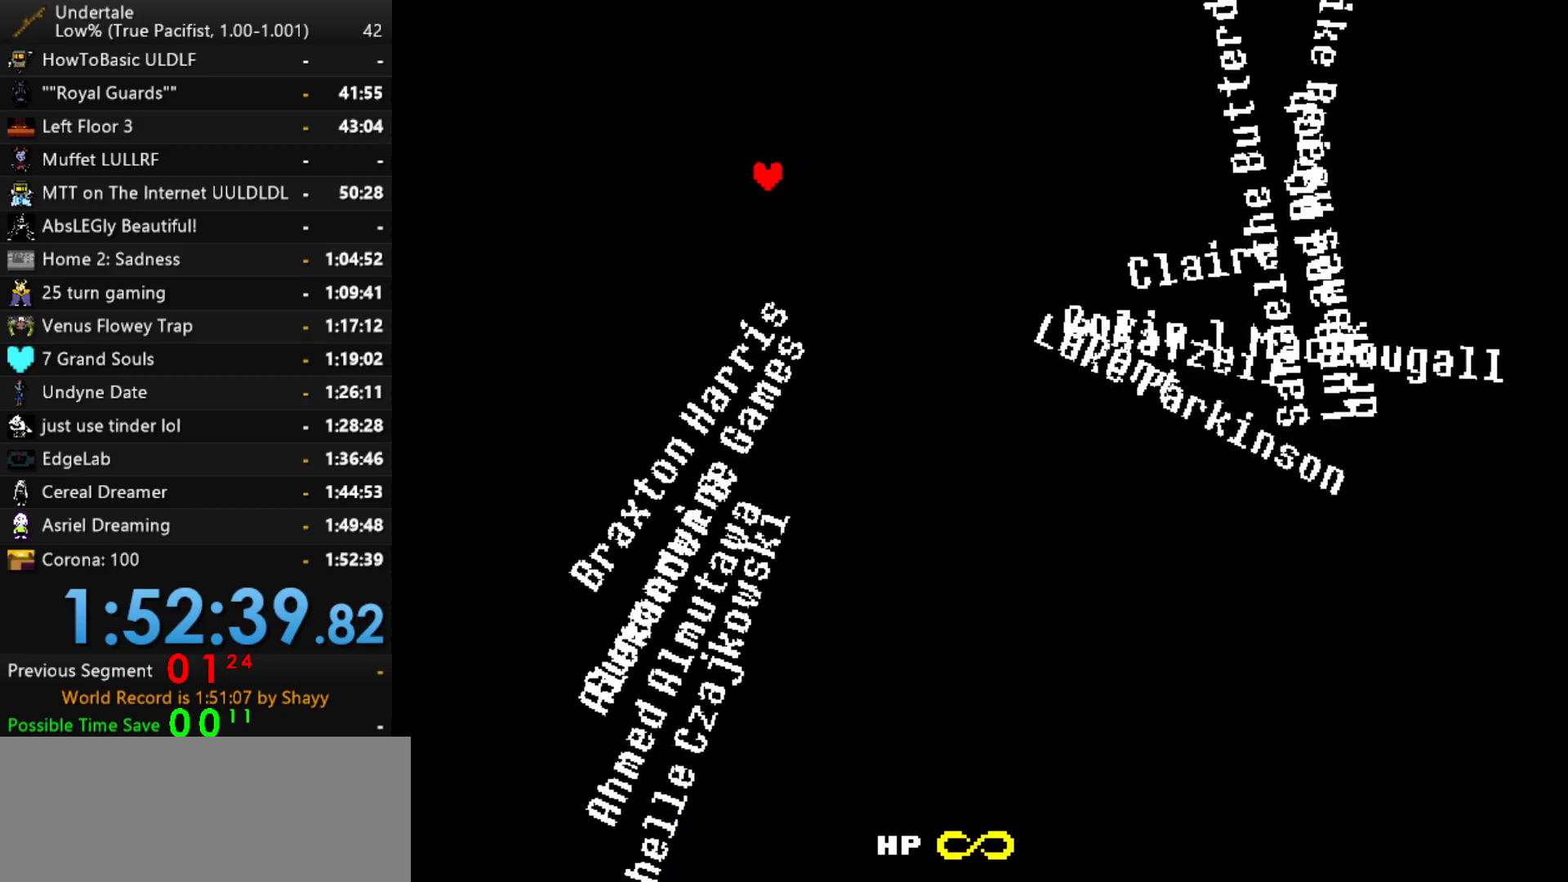
{"keys": ["down", "left"], "events": []}
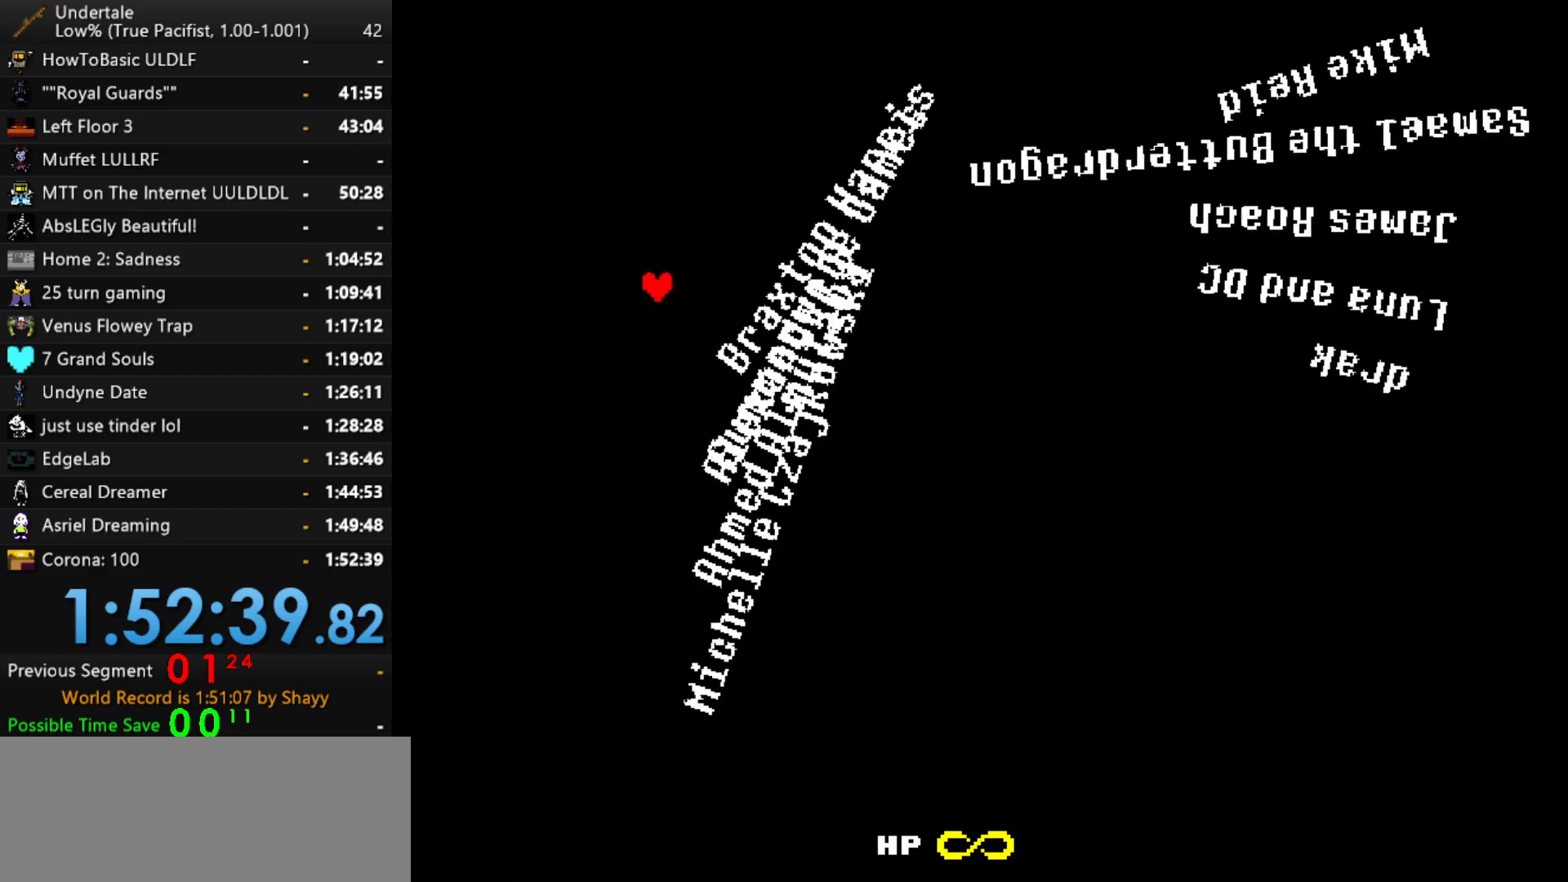
{"keys": ["down", "right"], "events": [[167, "left", "up"], [167, "right", "down"]]}